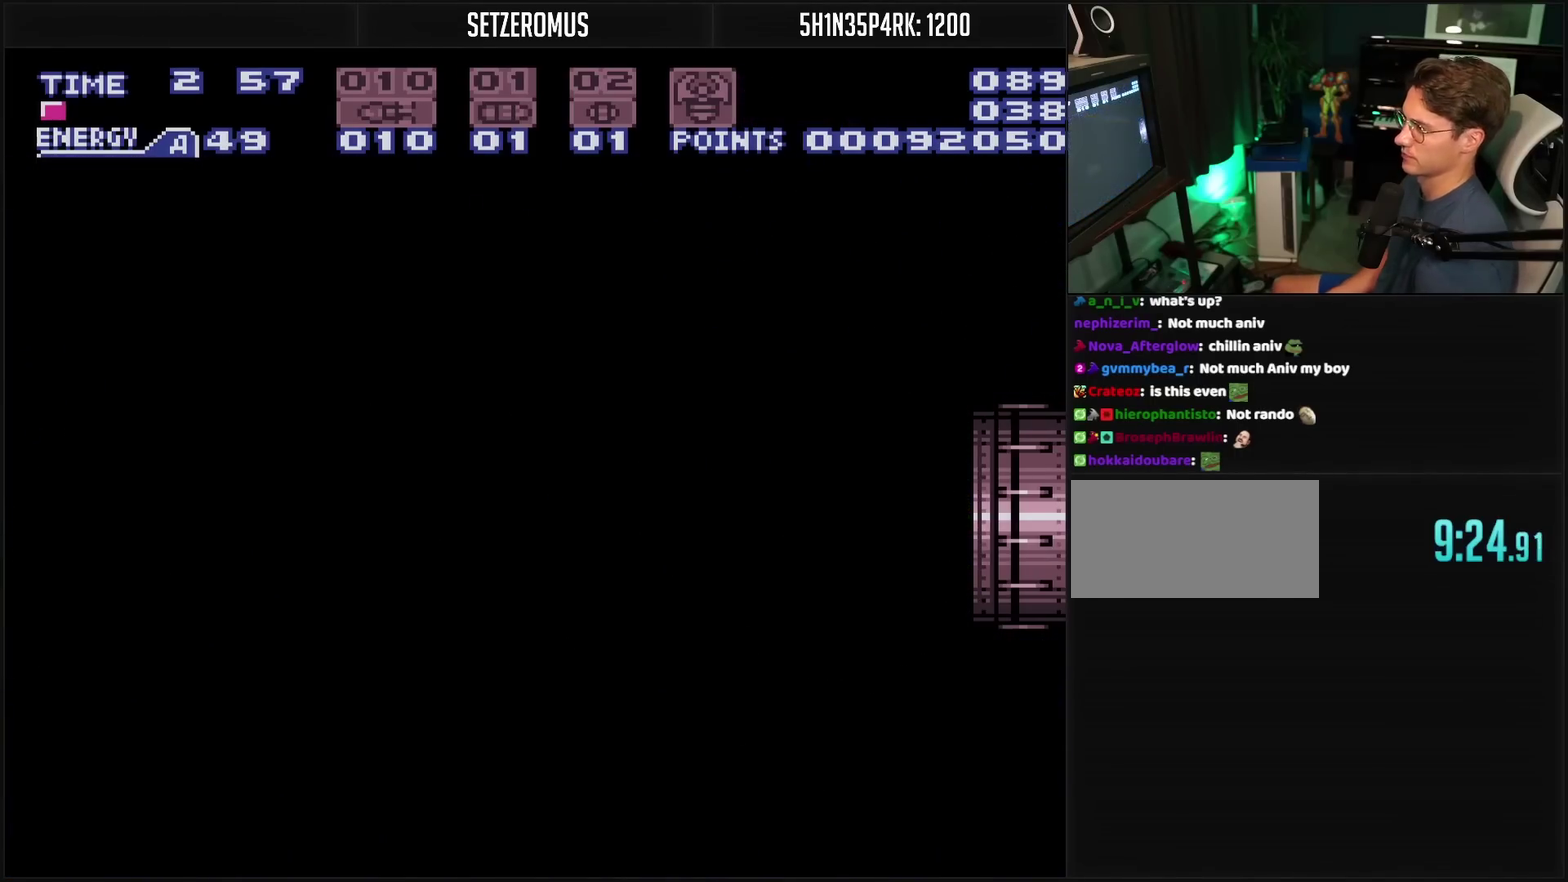
Gameplay with a controller (PlayStation layout); each line is a JSON object with the inputs held at the frame after it. "events" lists button and stick changes between this image and that frame as [ms after this image, input, new state], when the widget could be followed in between. Not read: L2 L3 R2 R3.
{"buttons": ["CROSS"], "events": []}
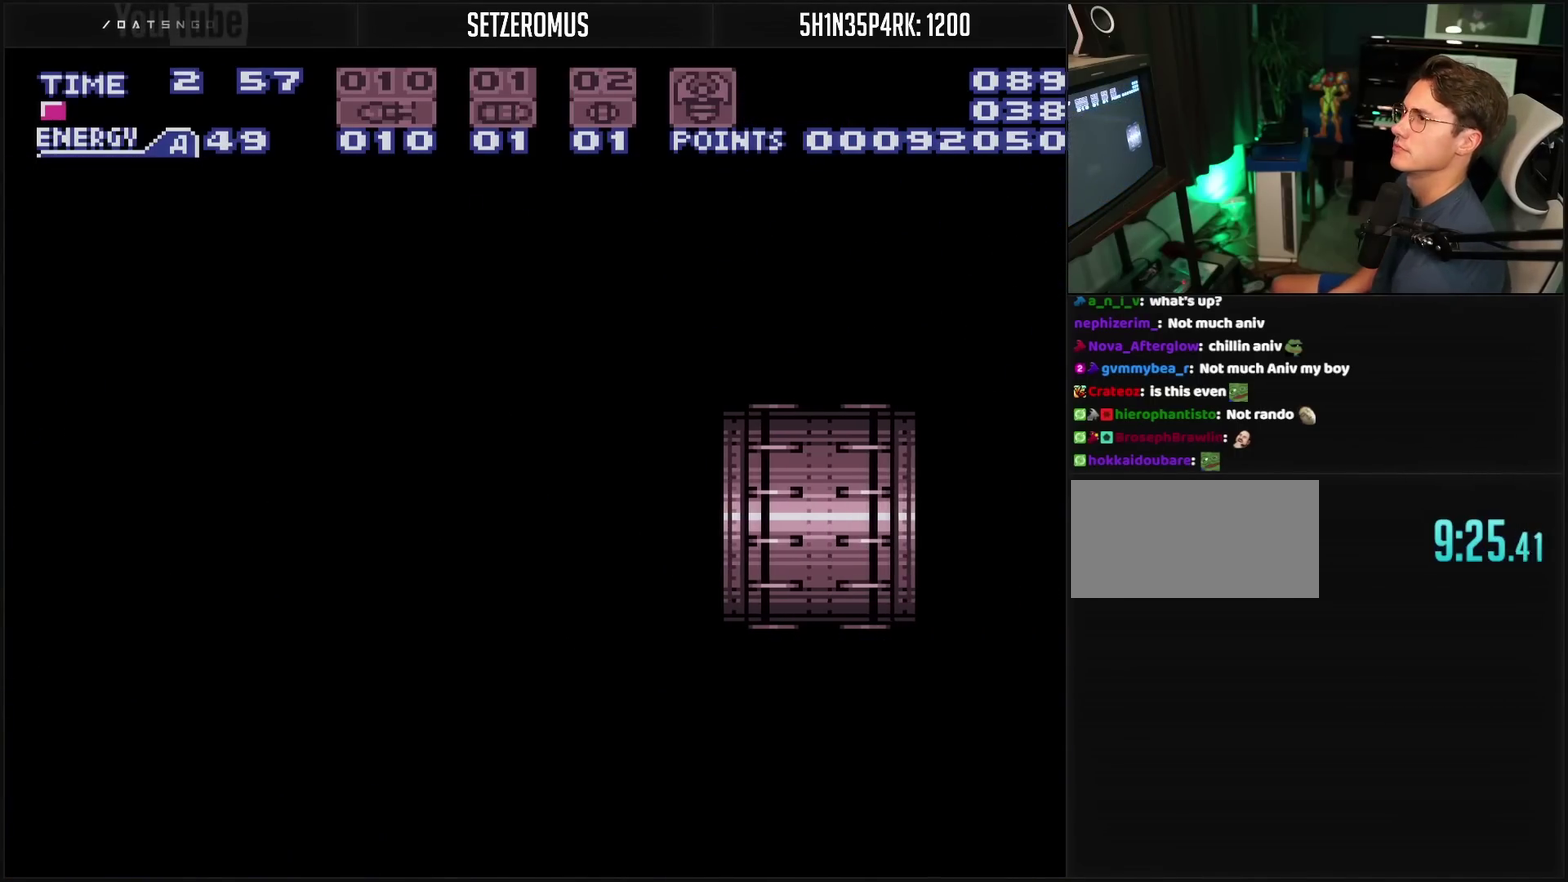
{"buttons": [], "events": [[417, "CROSS", "up"]]}
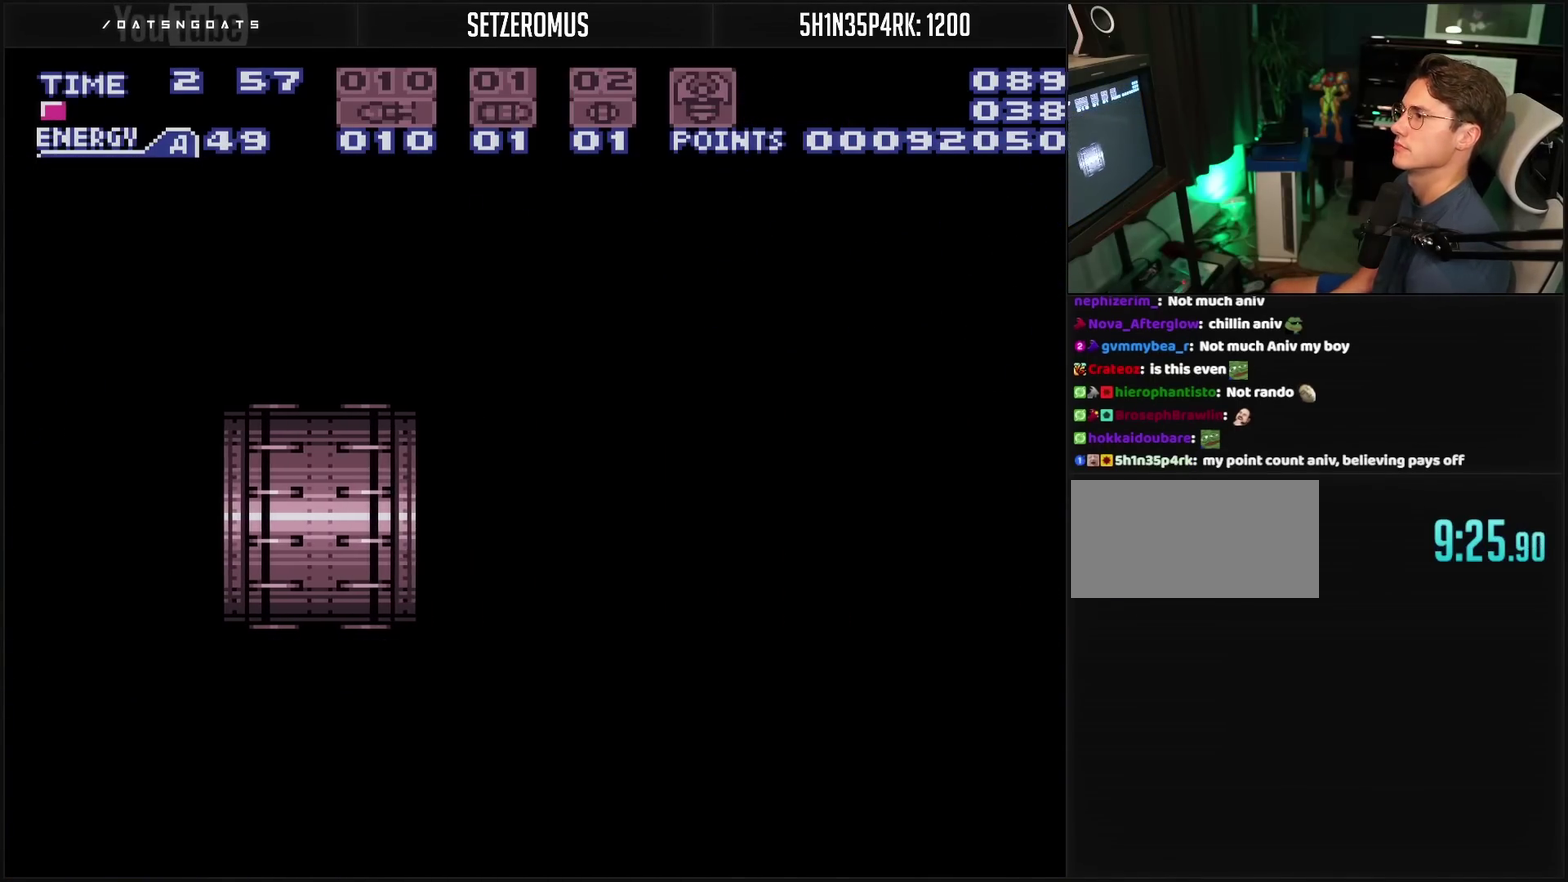
{"buttons": ["CROSS"], "events": [[67, "CROSS", "down"], [333, "R1", "down"], [483, "R1", "up"]]}
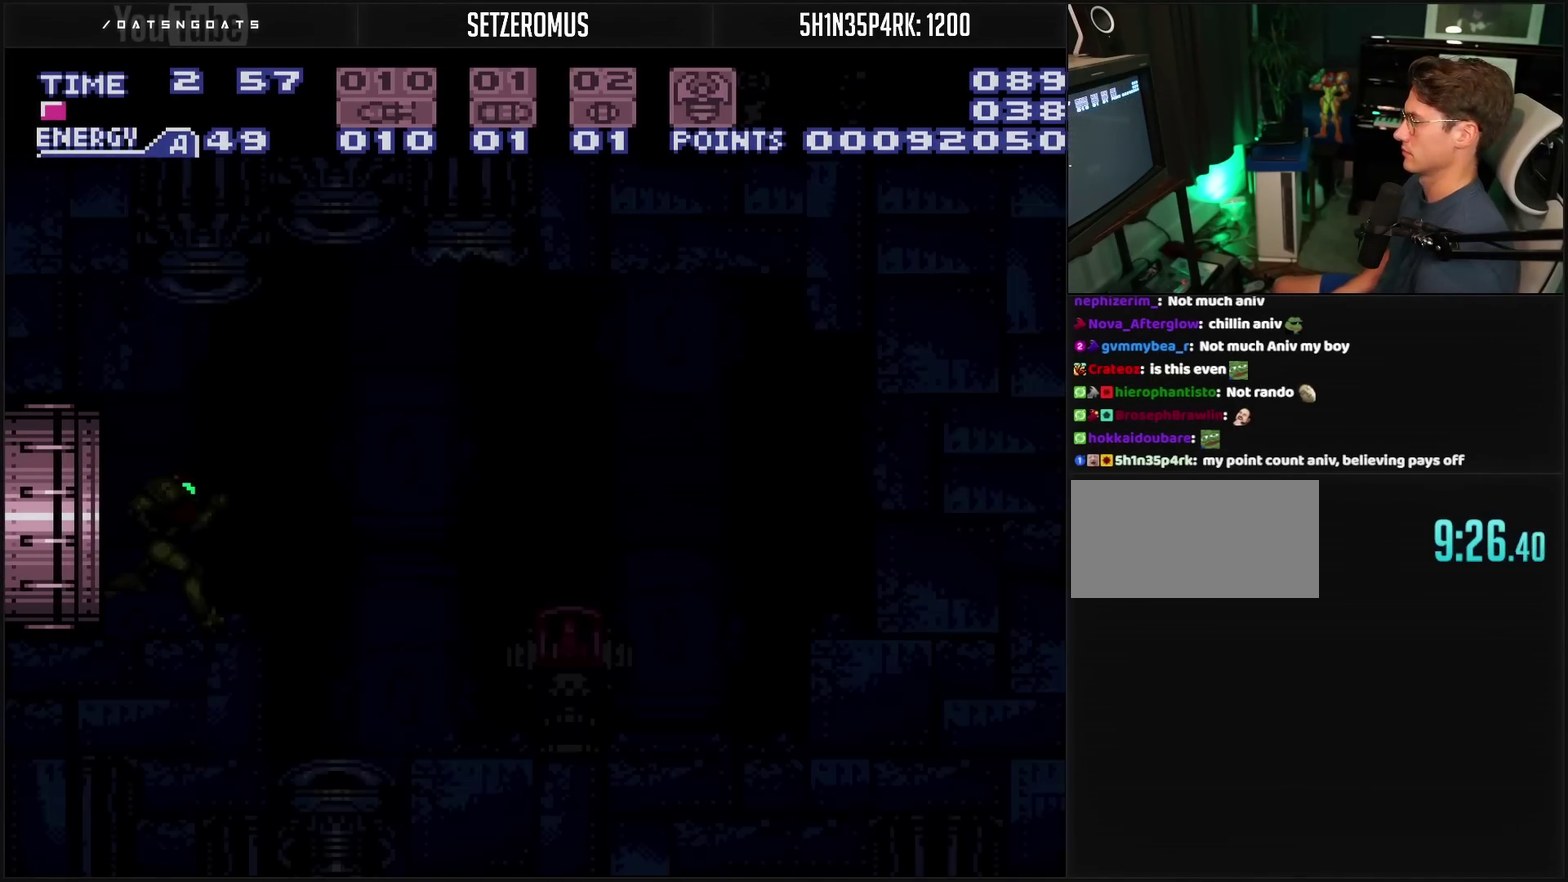
{"buttons": ["CROSS", "DPAD_RIGHT"], "events": [[233, "DPAD_RIGHT", "down"]]}
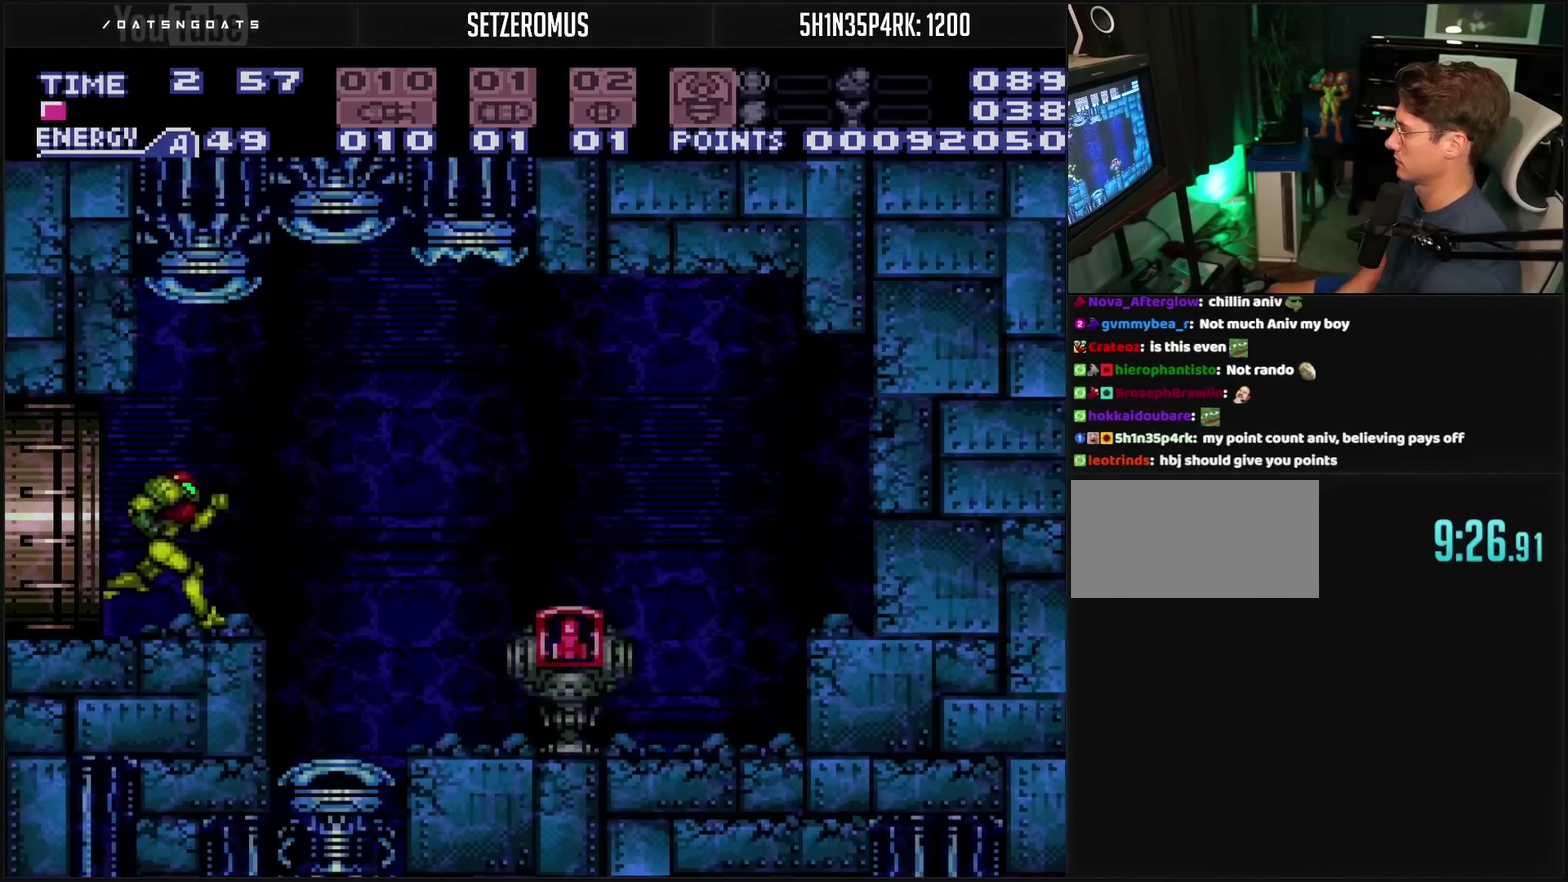
{"buttons": ["DPAD_RIGHT"], "events": [[50, "CIRCLE", "down"], [383, "CIRCLE", "up"], [400, "CROSS", "up"]]}
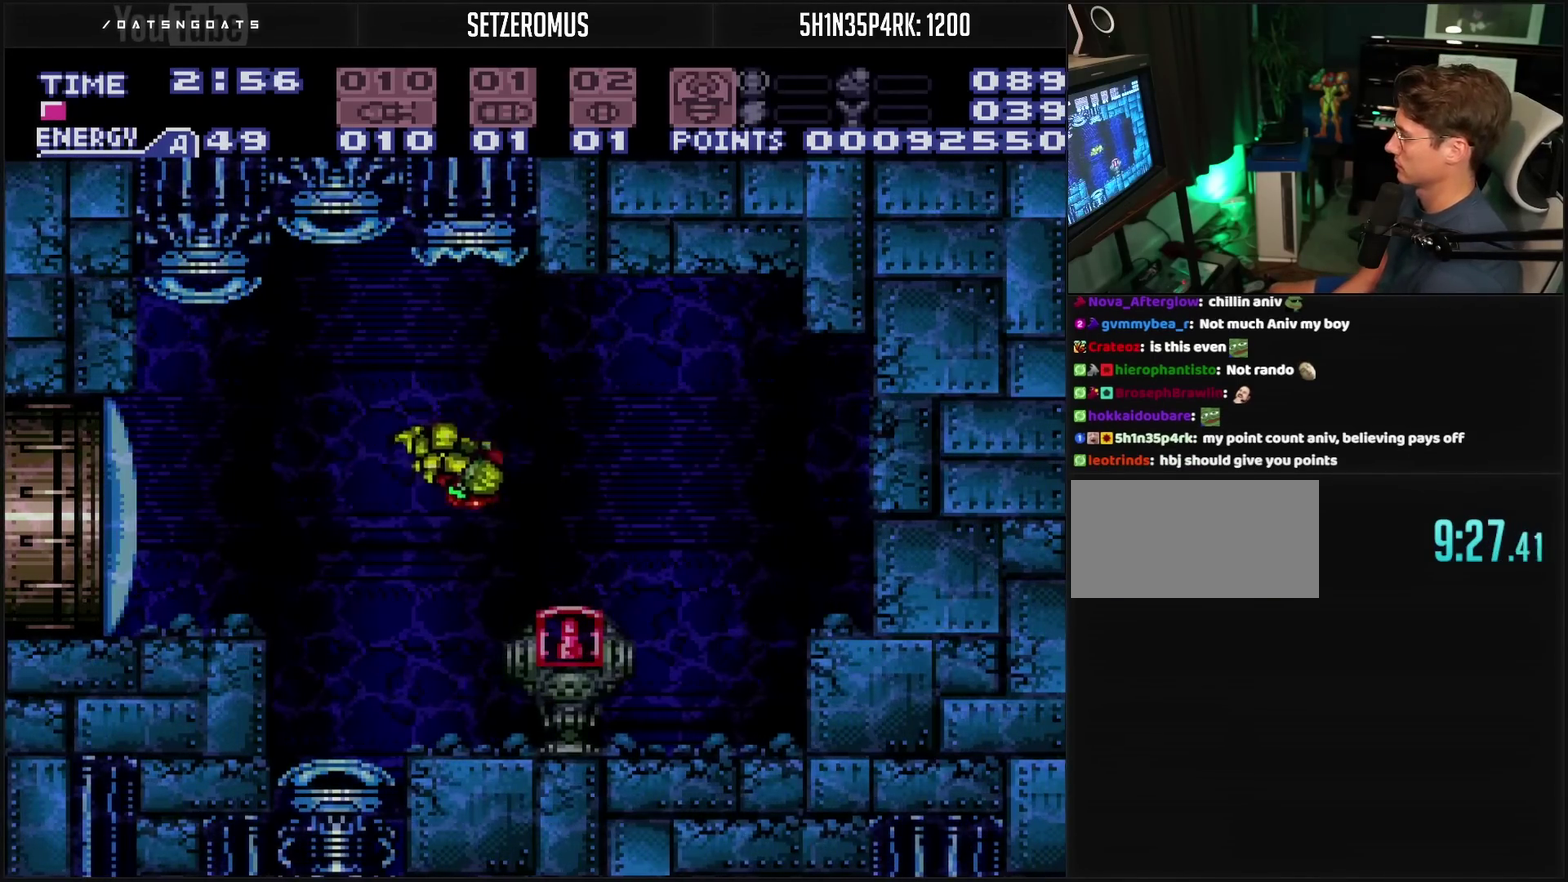
{"buttons": ["L1", "DPAD_LEFT"], "events": [[317, "DPAD_RIGHT", "up"], [417, "DPAD_LEFT", "down"], [483, "L1", "down"]]}
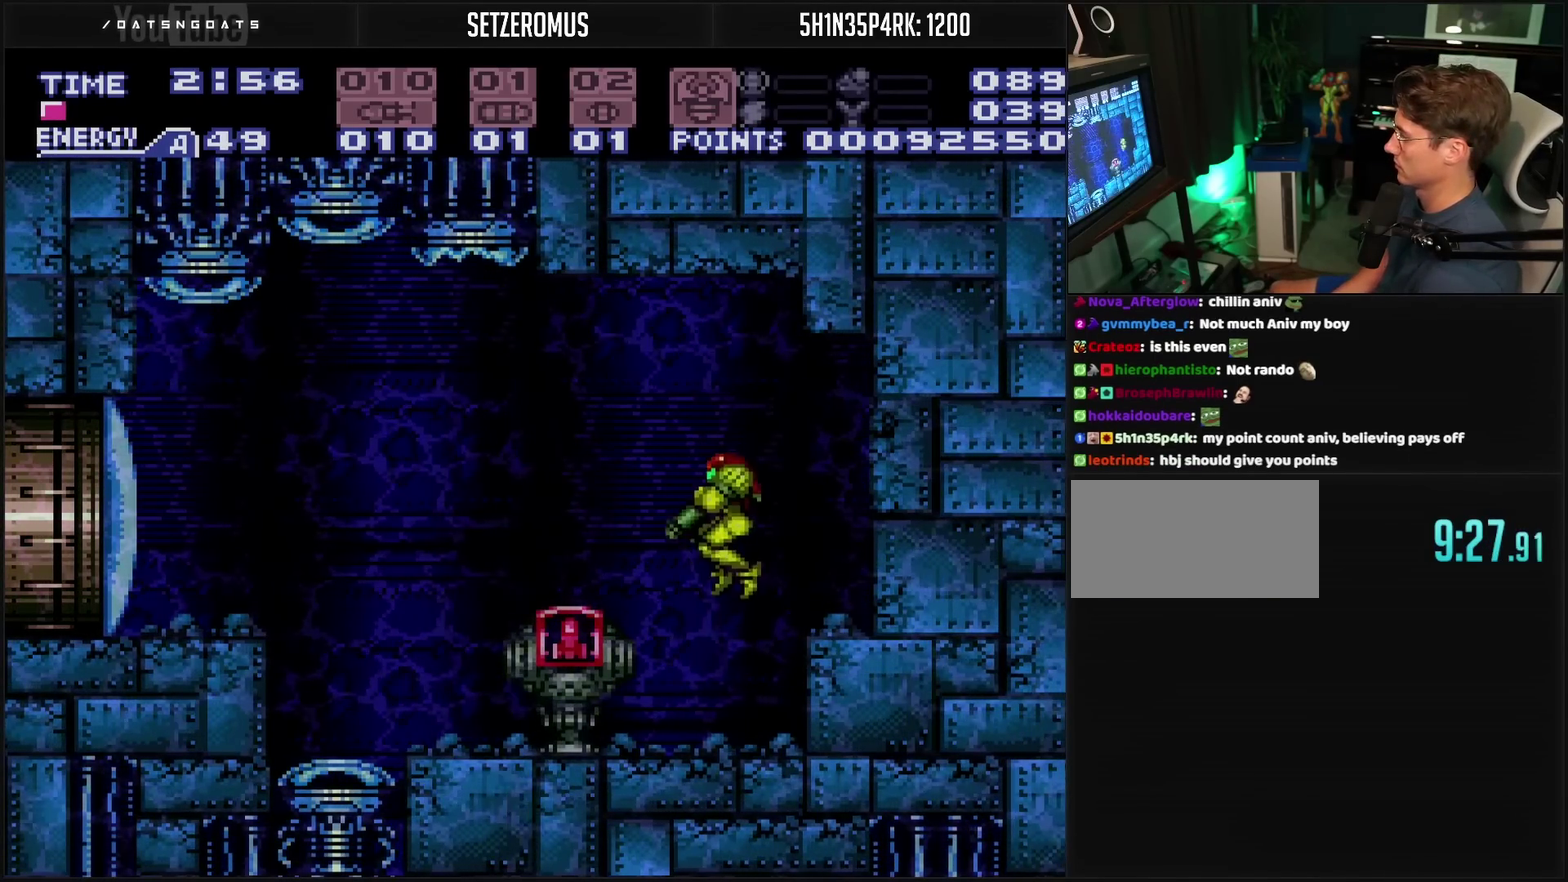
{"buttons": ["CROSS", "L1", "DPAD_LEFT"], "events": [[233, "DPAD_LEFT", "up"], [350, "CROSS", "down"], [483, "DPAD_LEFT", "down"]]}
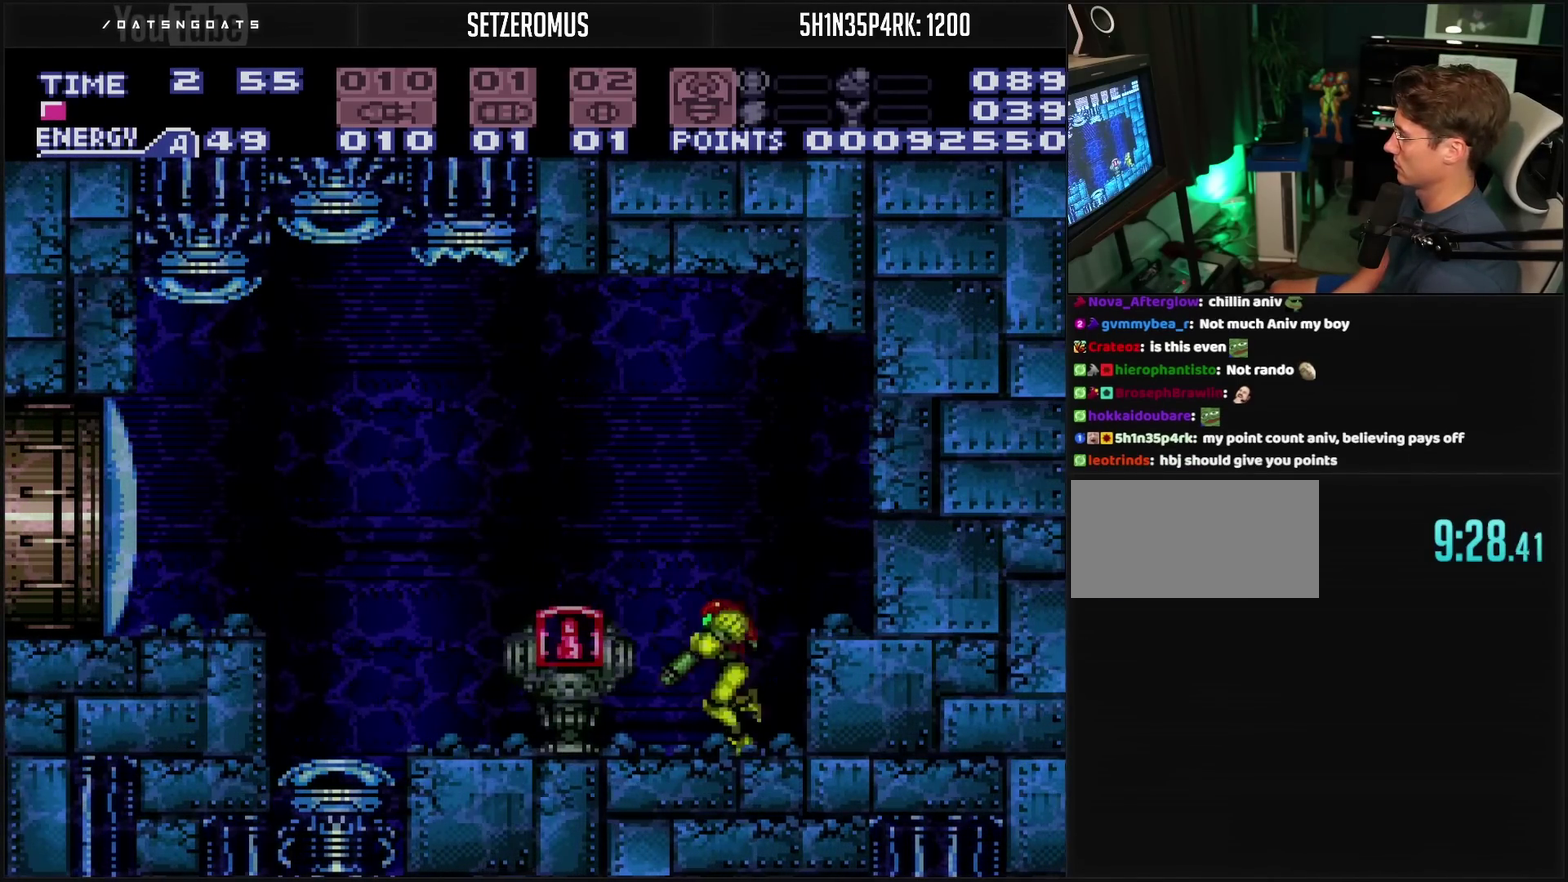
{"buttons": ["DPAD_LEFT"], "events": [[33, "CIRCLE", "down"], [33, "L1", "up"], [467, "CIRCLE", "up"], [483, "CROSS", "up"]]}
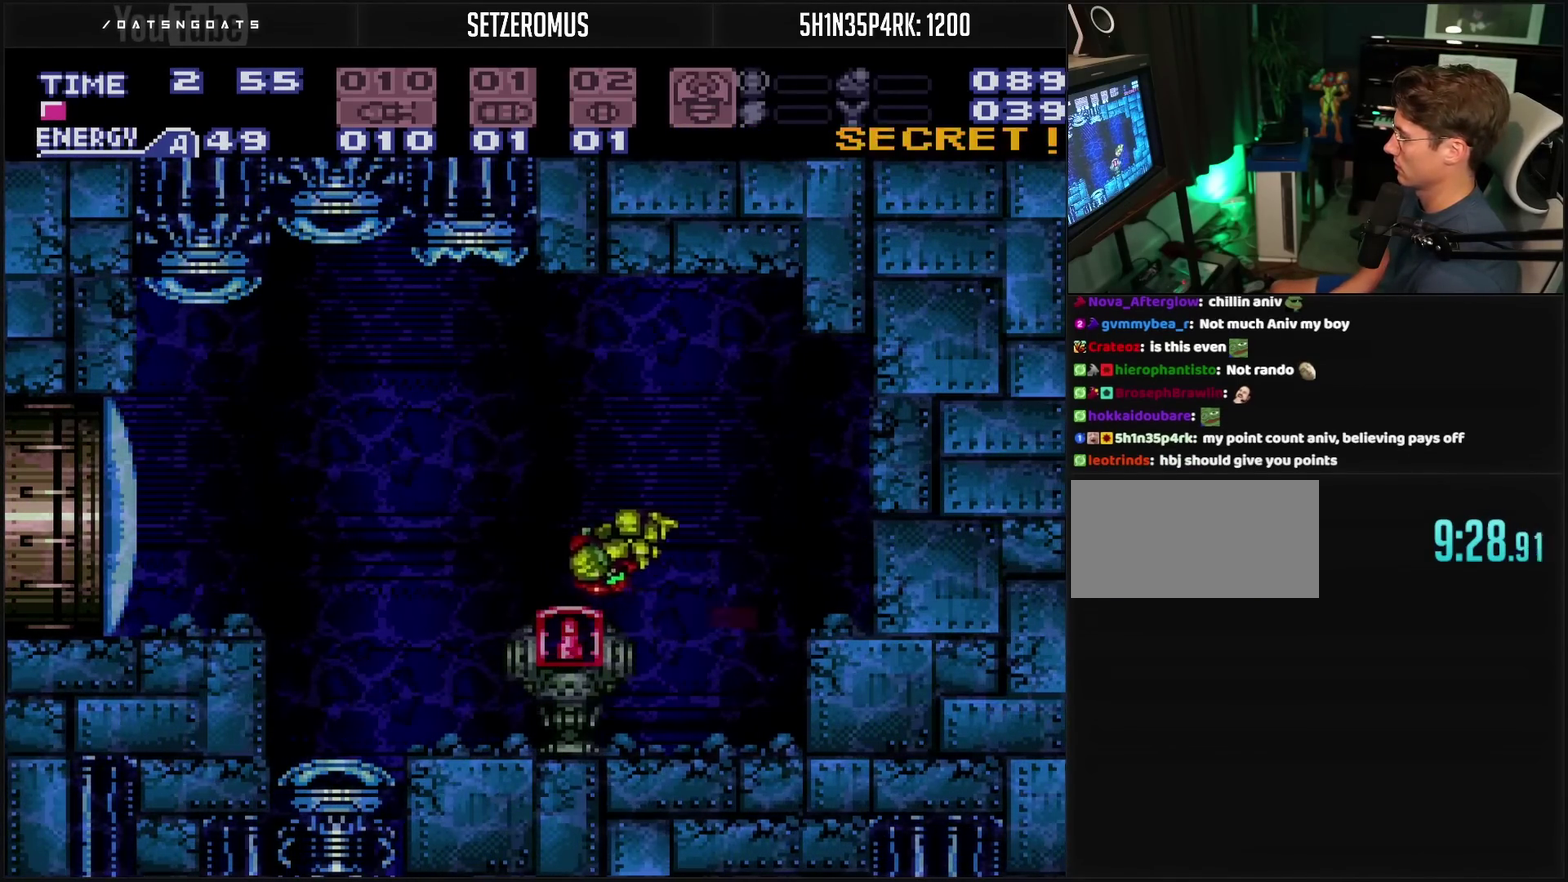
{"buttons": ["CROSS", "CIRCLE", "DPAD_LEFT"], "events": [[167, "CROSS", "down"], [167, "TRIANGLE", "down"], [250, "TRIANGLE", "up"], [300, "CIRCLE", "down"]]}
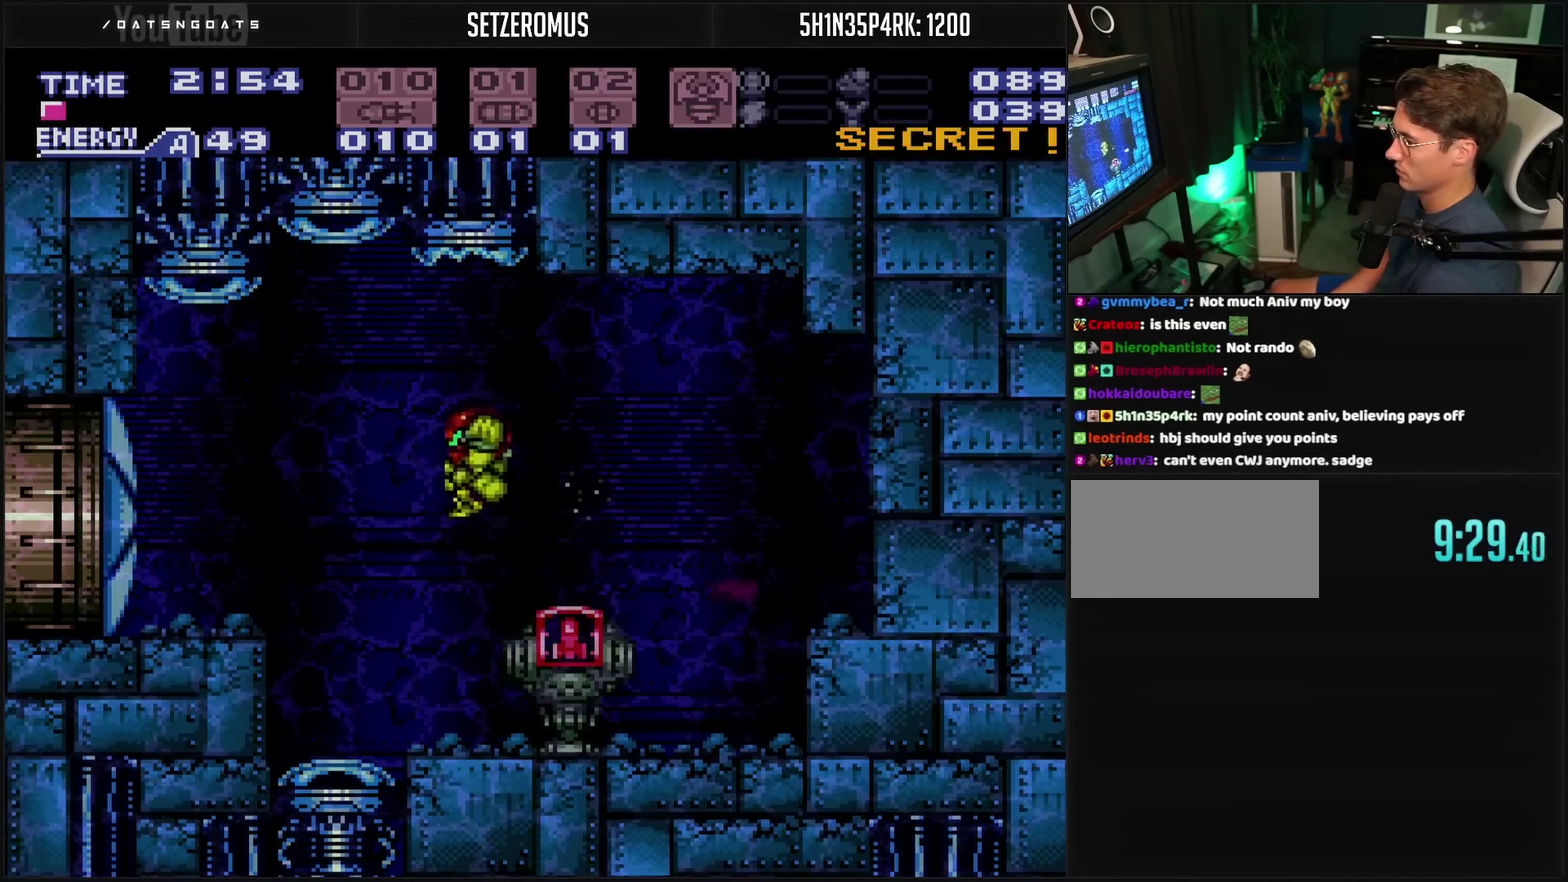
{"buttons": ["DPAD_LEFT"], "events": [[300, "CIRCLE", "up"], [300, "CROSS", "up"]]}
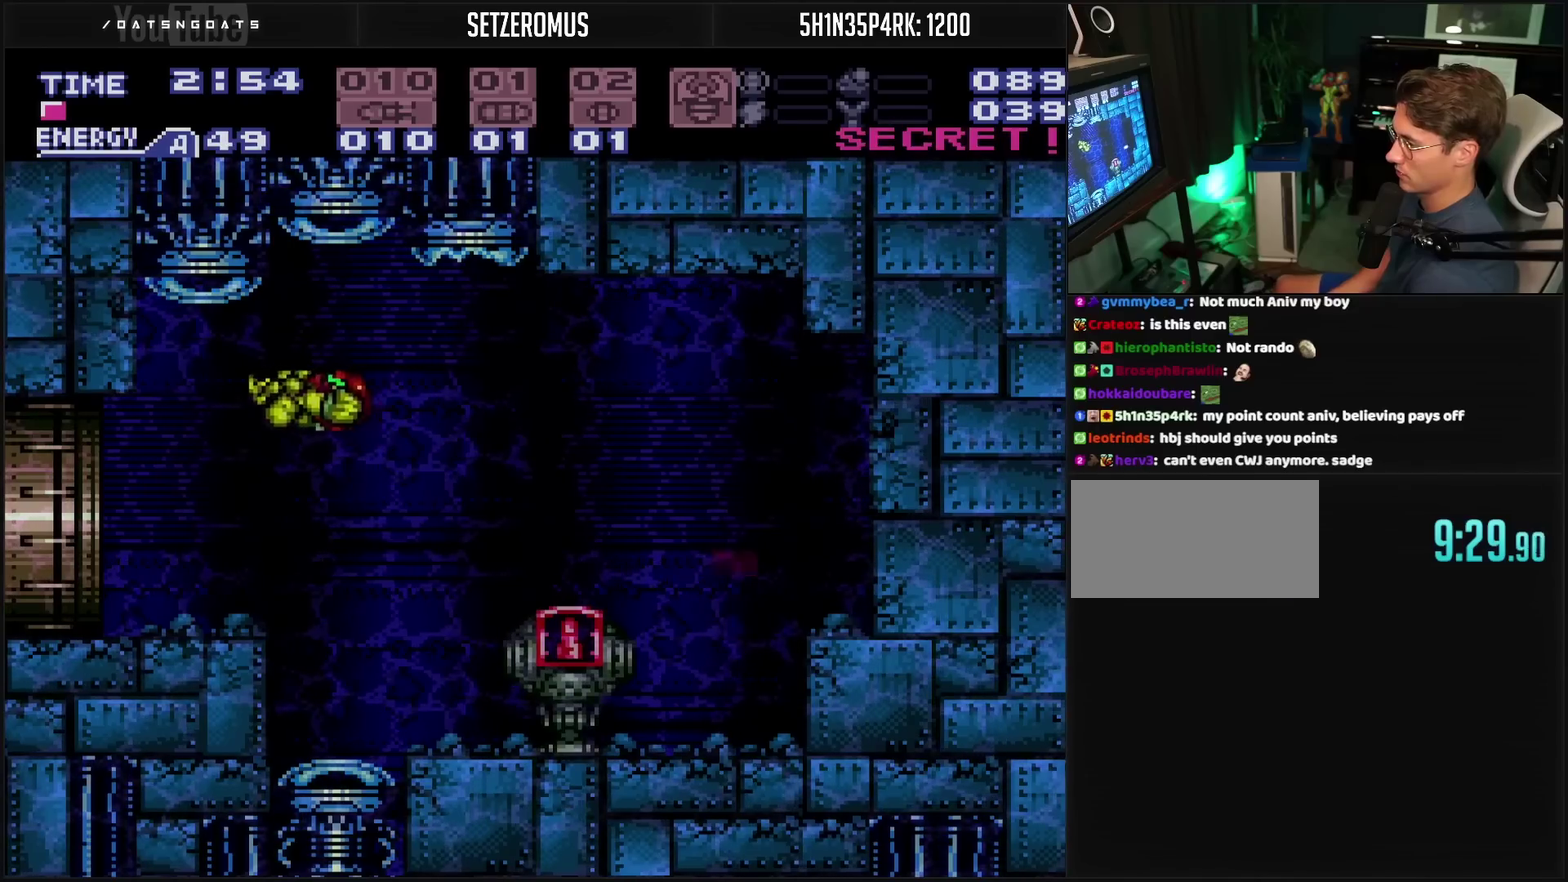
{"buttons": ["DPAD_LEFT"], "events": []}
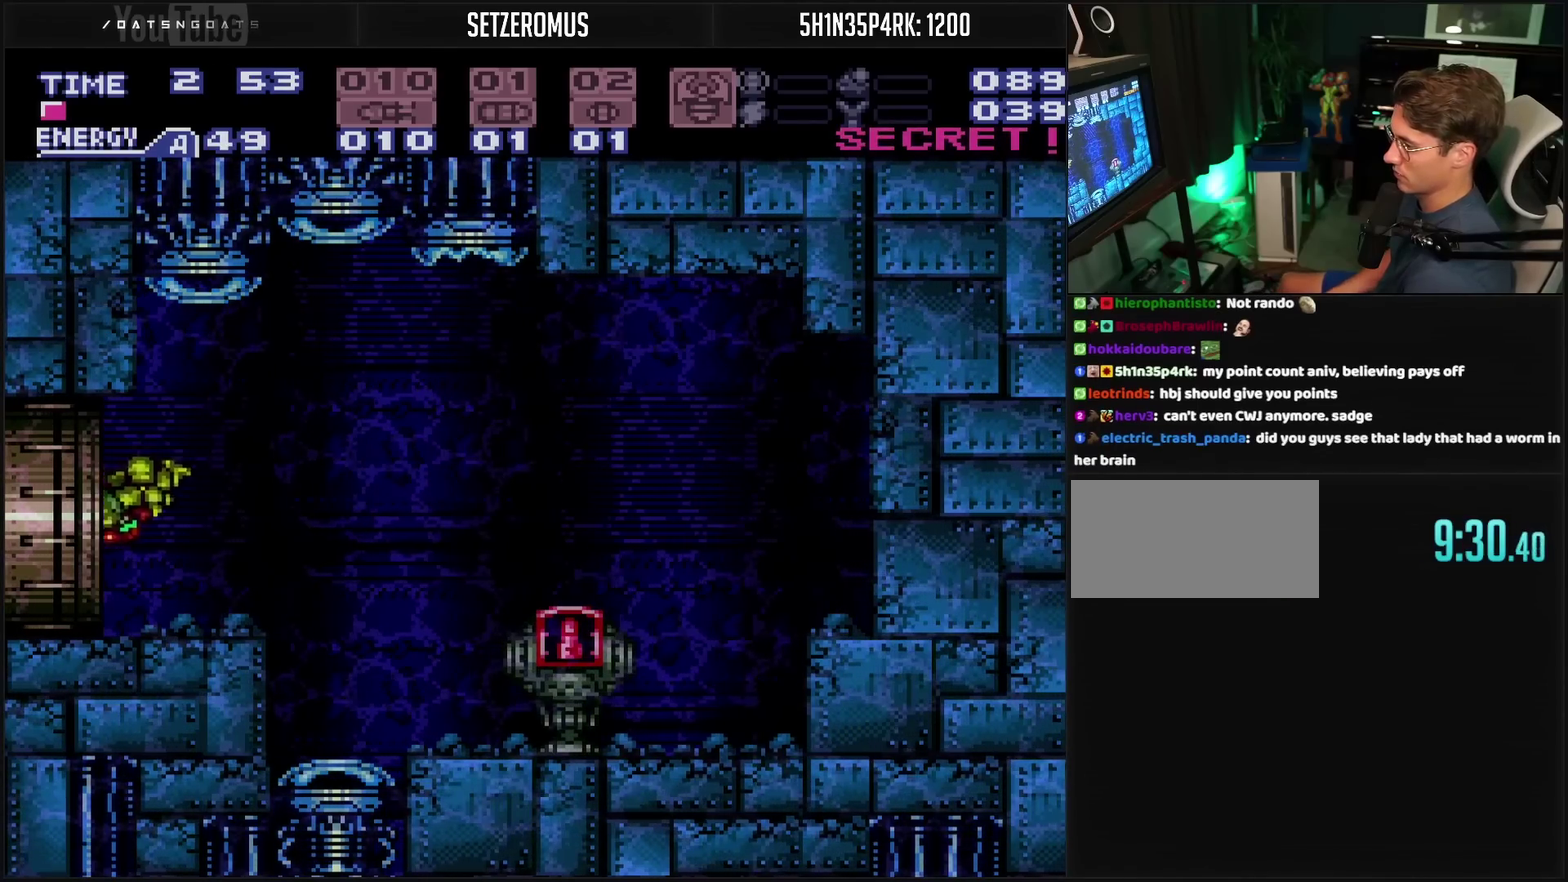
{"buttons": ["DPAD_LEFT"], "events": []}
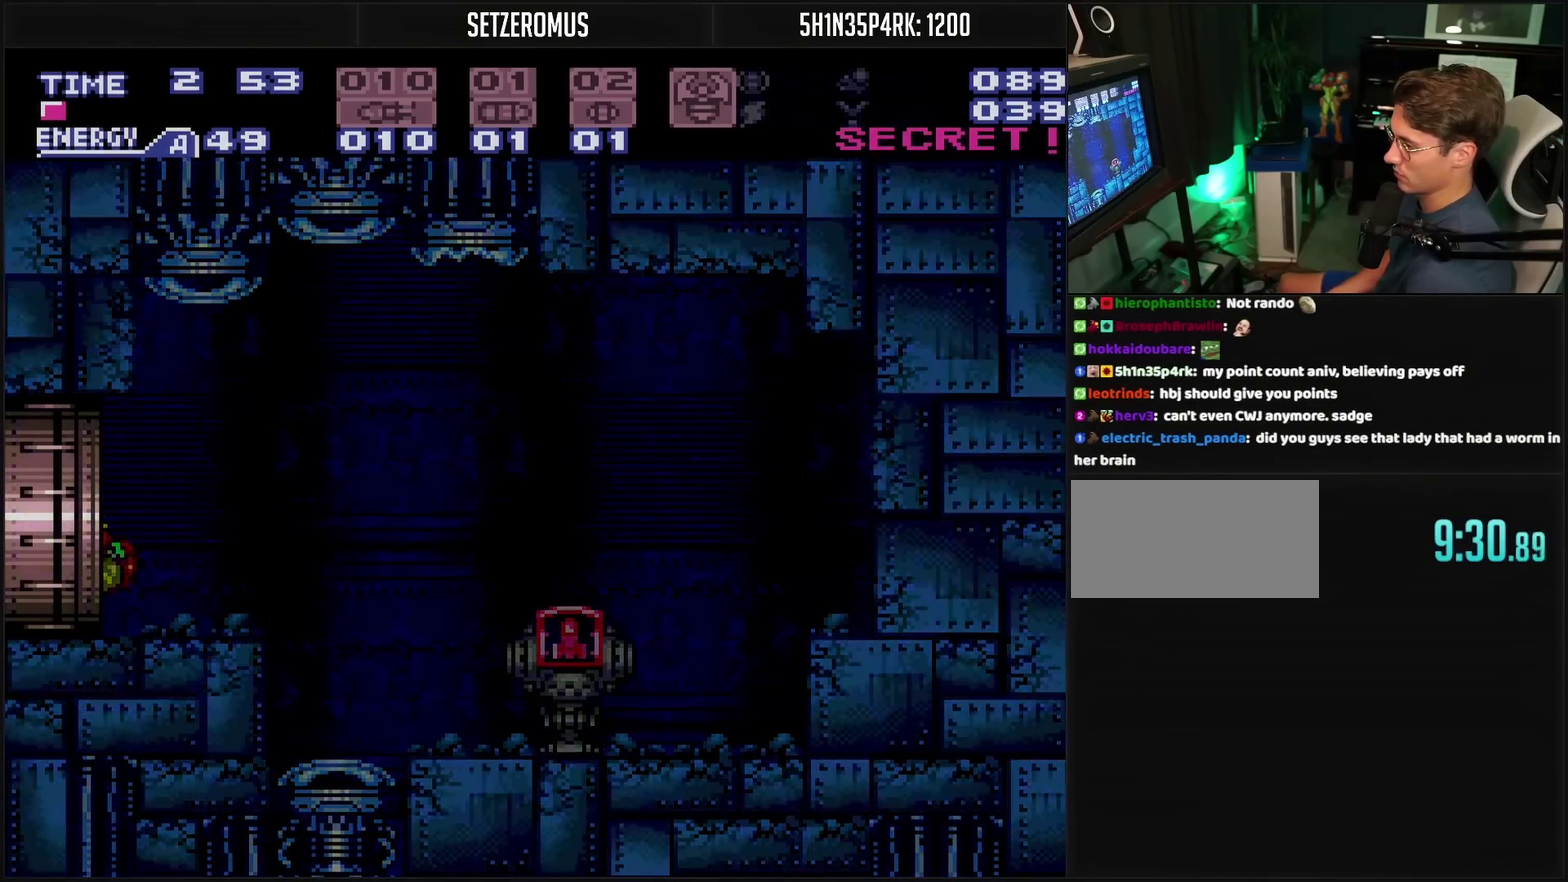
{"buttons": ["CROSS", "DPAD_LEFT"], "events": [[333, "CROSS", "down"]]}
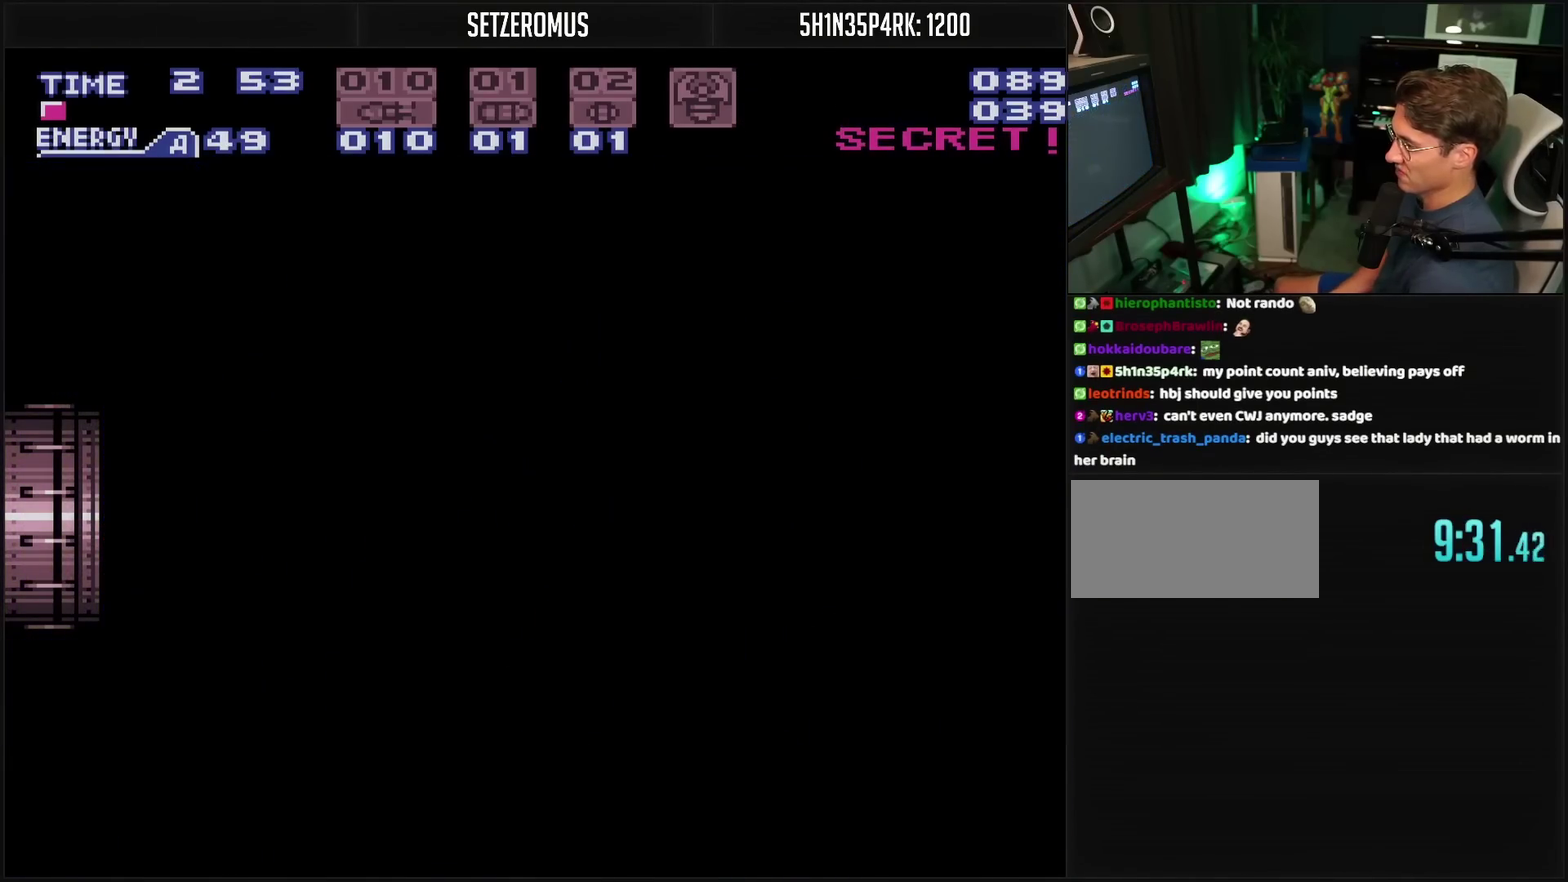
{"buttons": ["CROSS"], "events": [[233, "DPAD_LEFT", "up"]]}
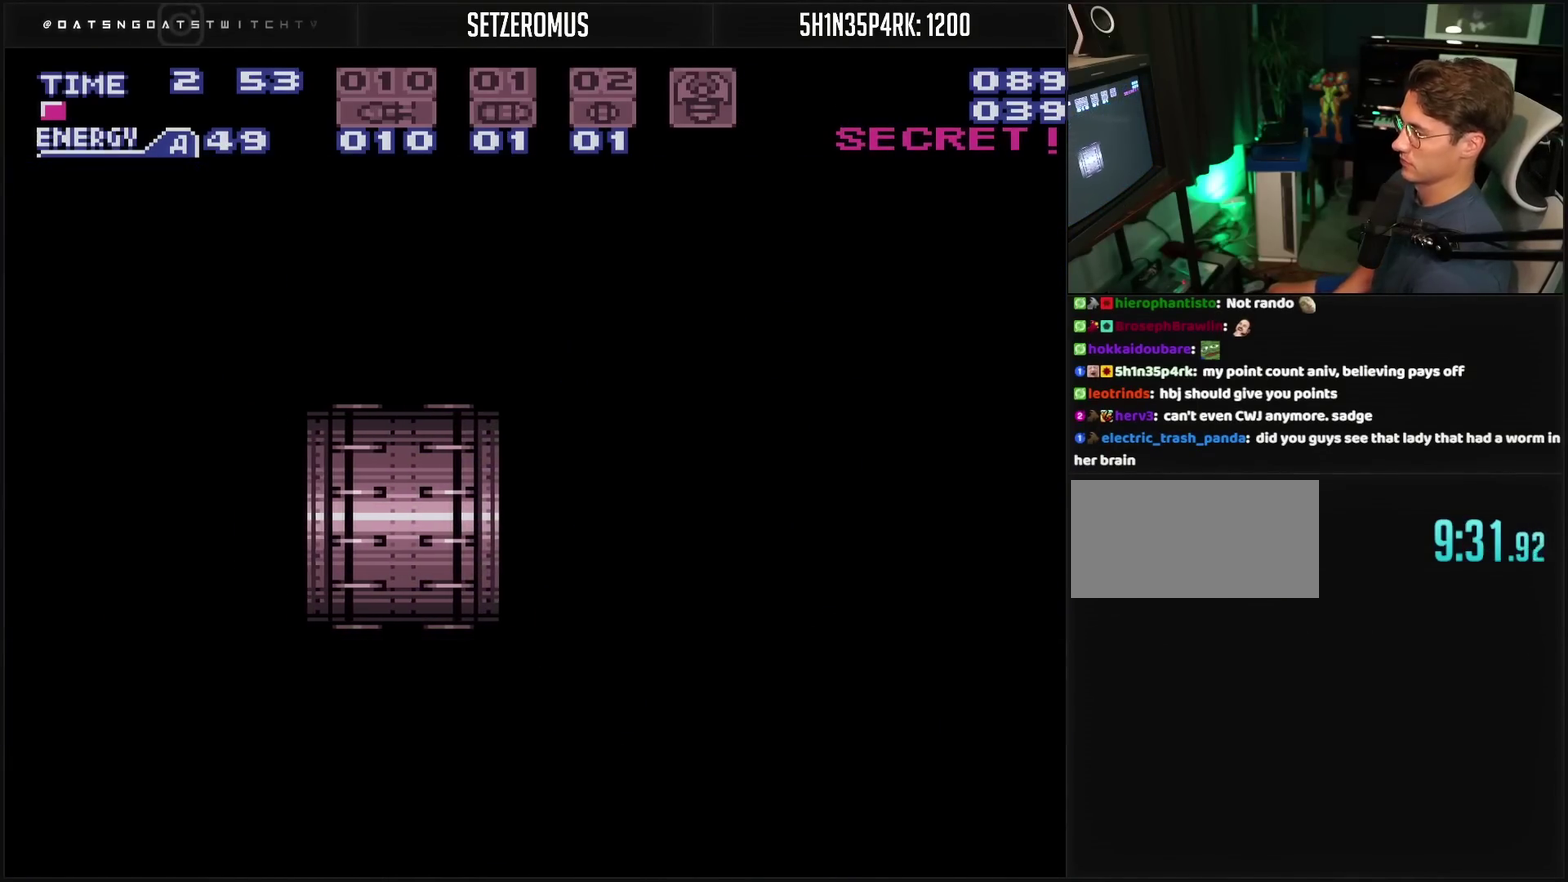
{"buttons": ["CROSS"], "events": []}
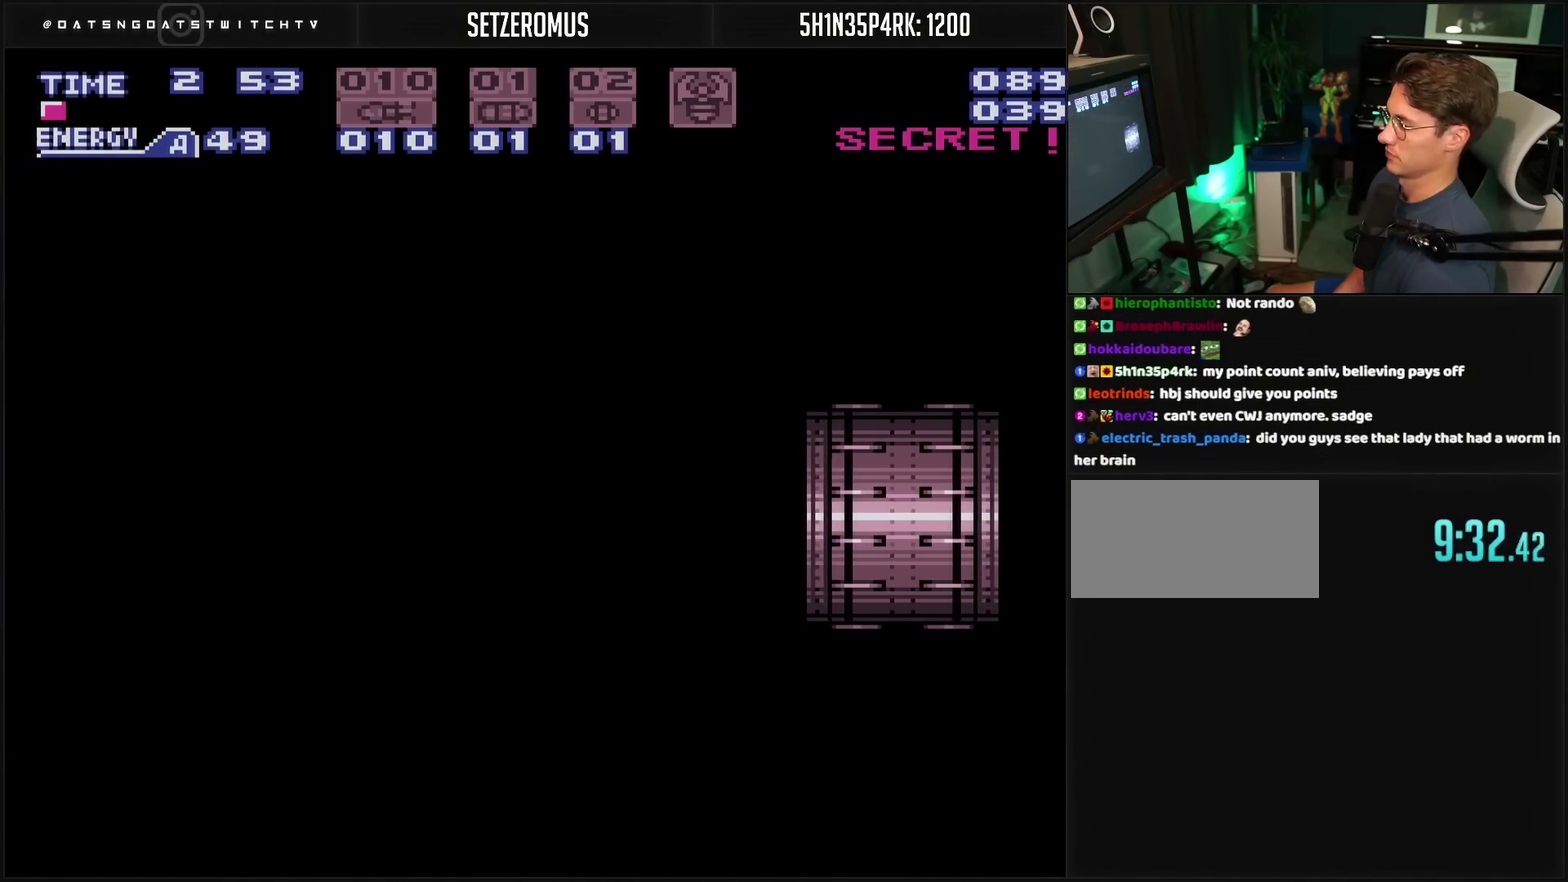
{"buttons": ["CROSS", "R1"], "events": [[17, "R1", "down"]]}
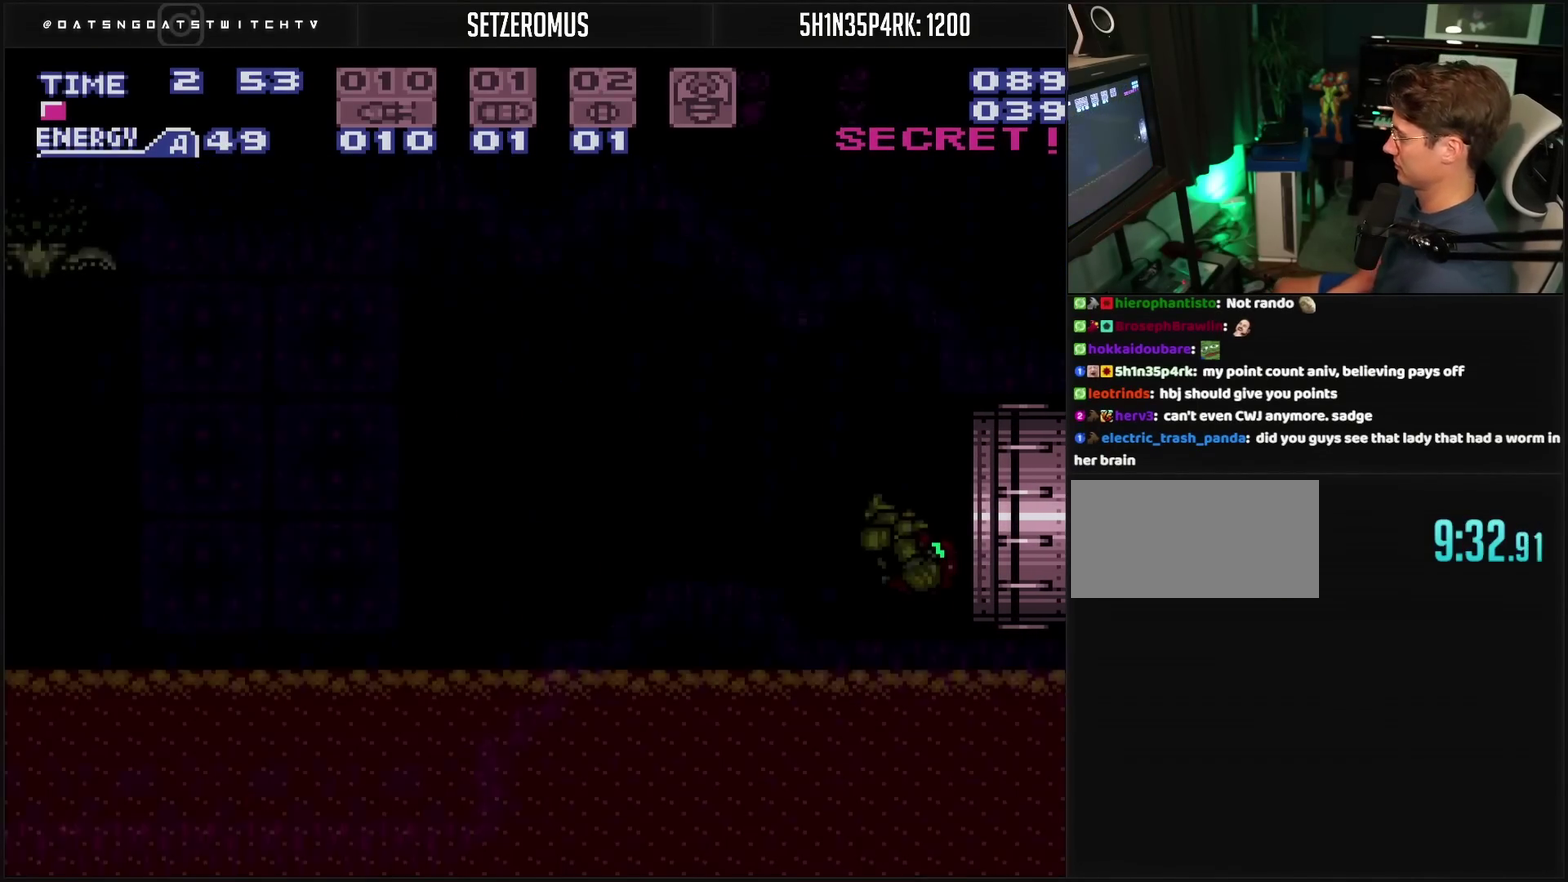
{"buttons": ["CROSS", "R1"], "events": []}
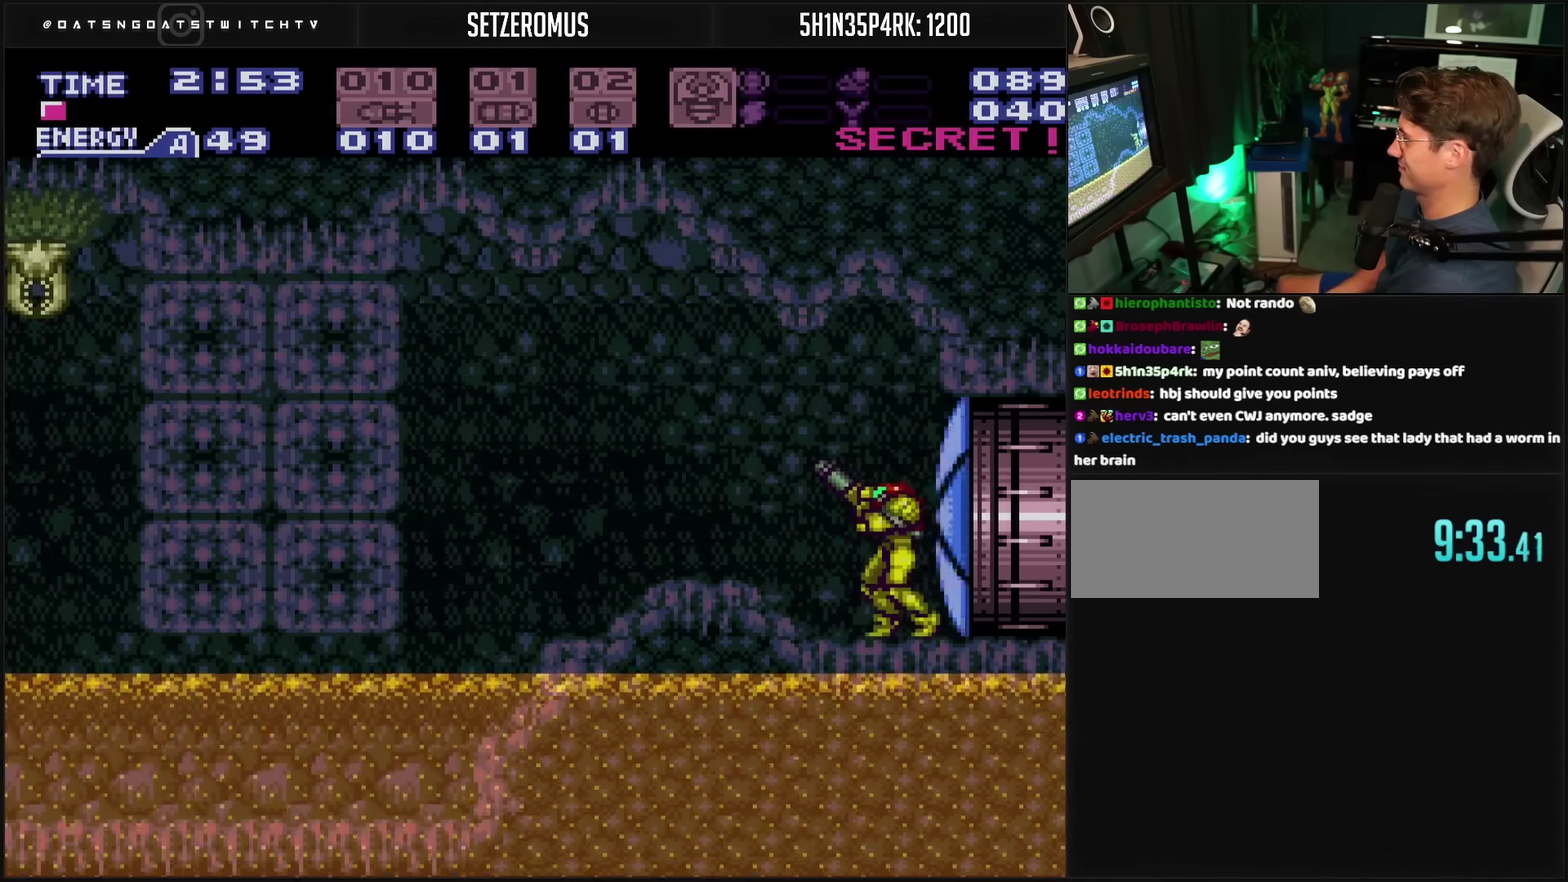
{"buttons": ["CROSS"], "events": [[67, "R1", "up"]]}
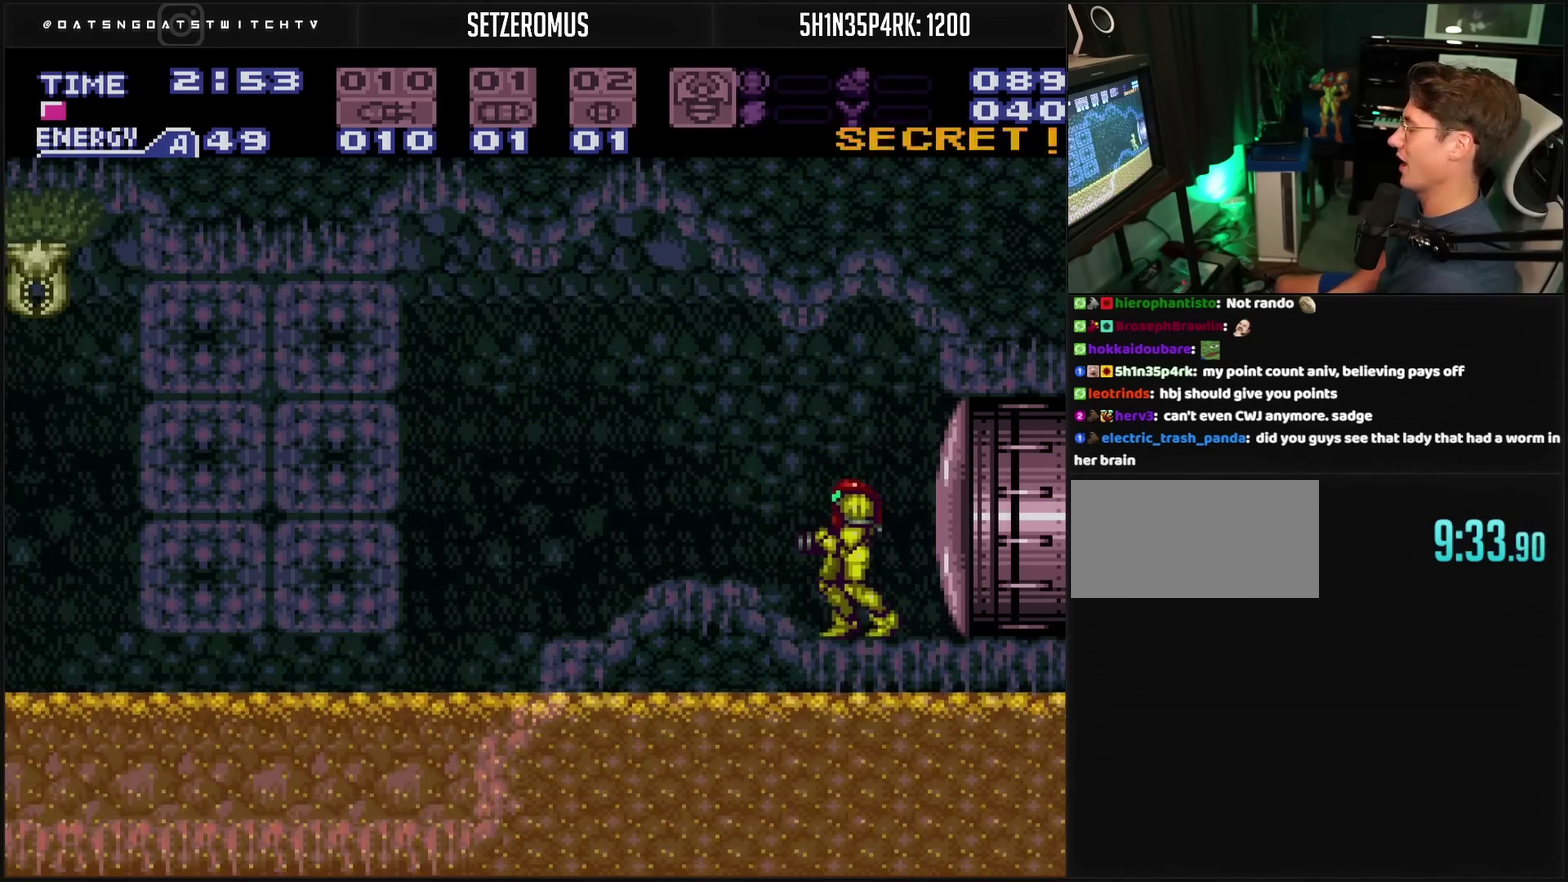
{"buttons": ["CROSS", "DPAD_LEFT"], "events": [[417, "DPAD_LEFT", "down"]]}
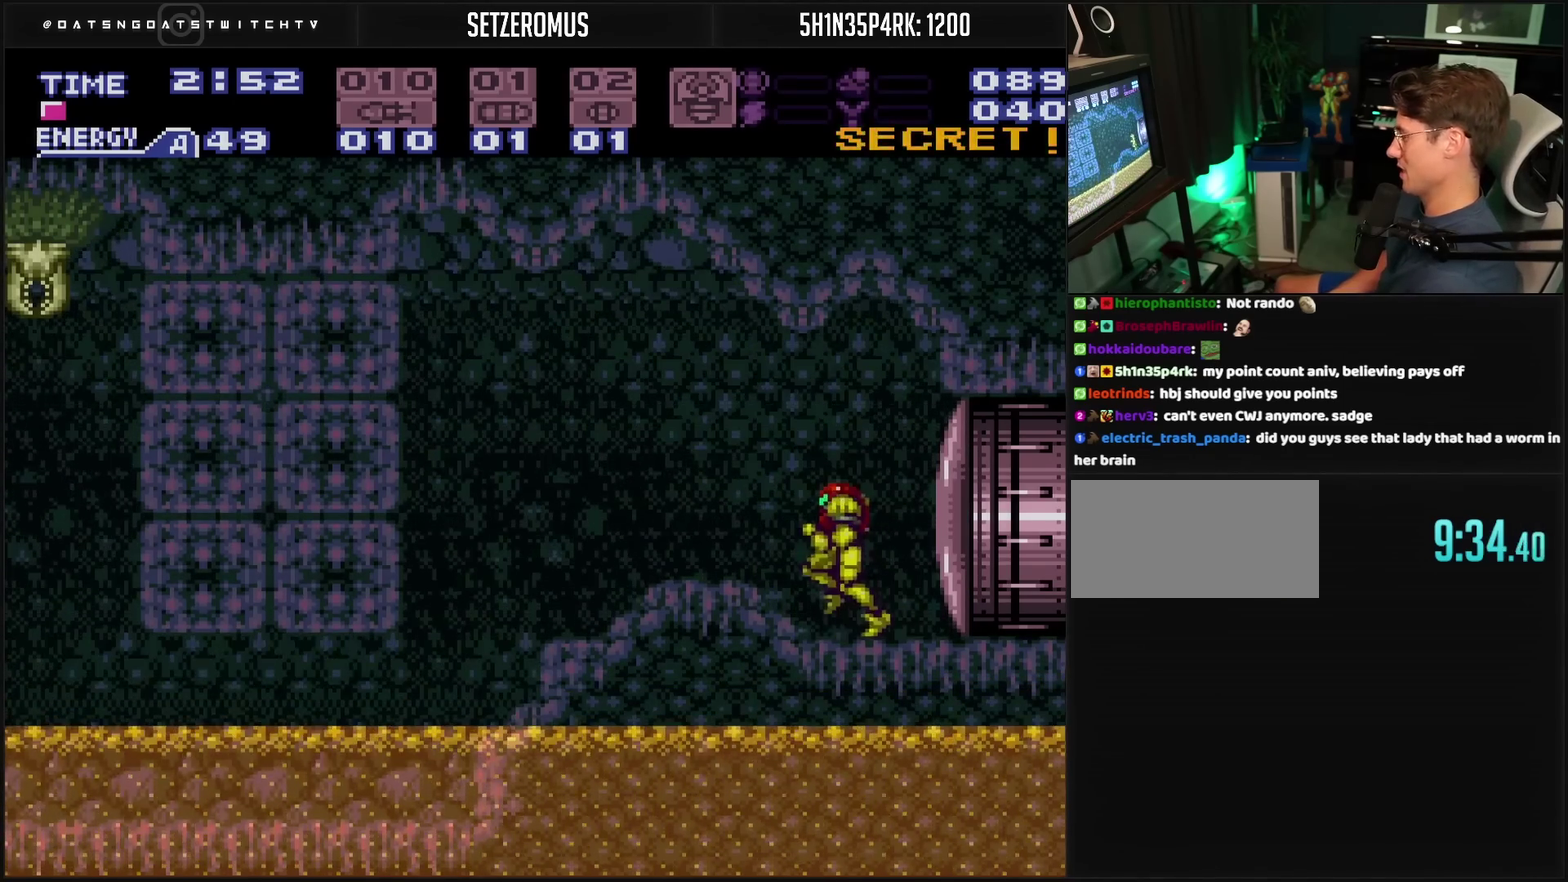
{"buttons": [], "events": [[183, "CIRCLE", "down"], [217, "CROSS", "up"], [350, "CIRCLE", "up"], [350, "DPAD_LEFT", "up"]]}
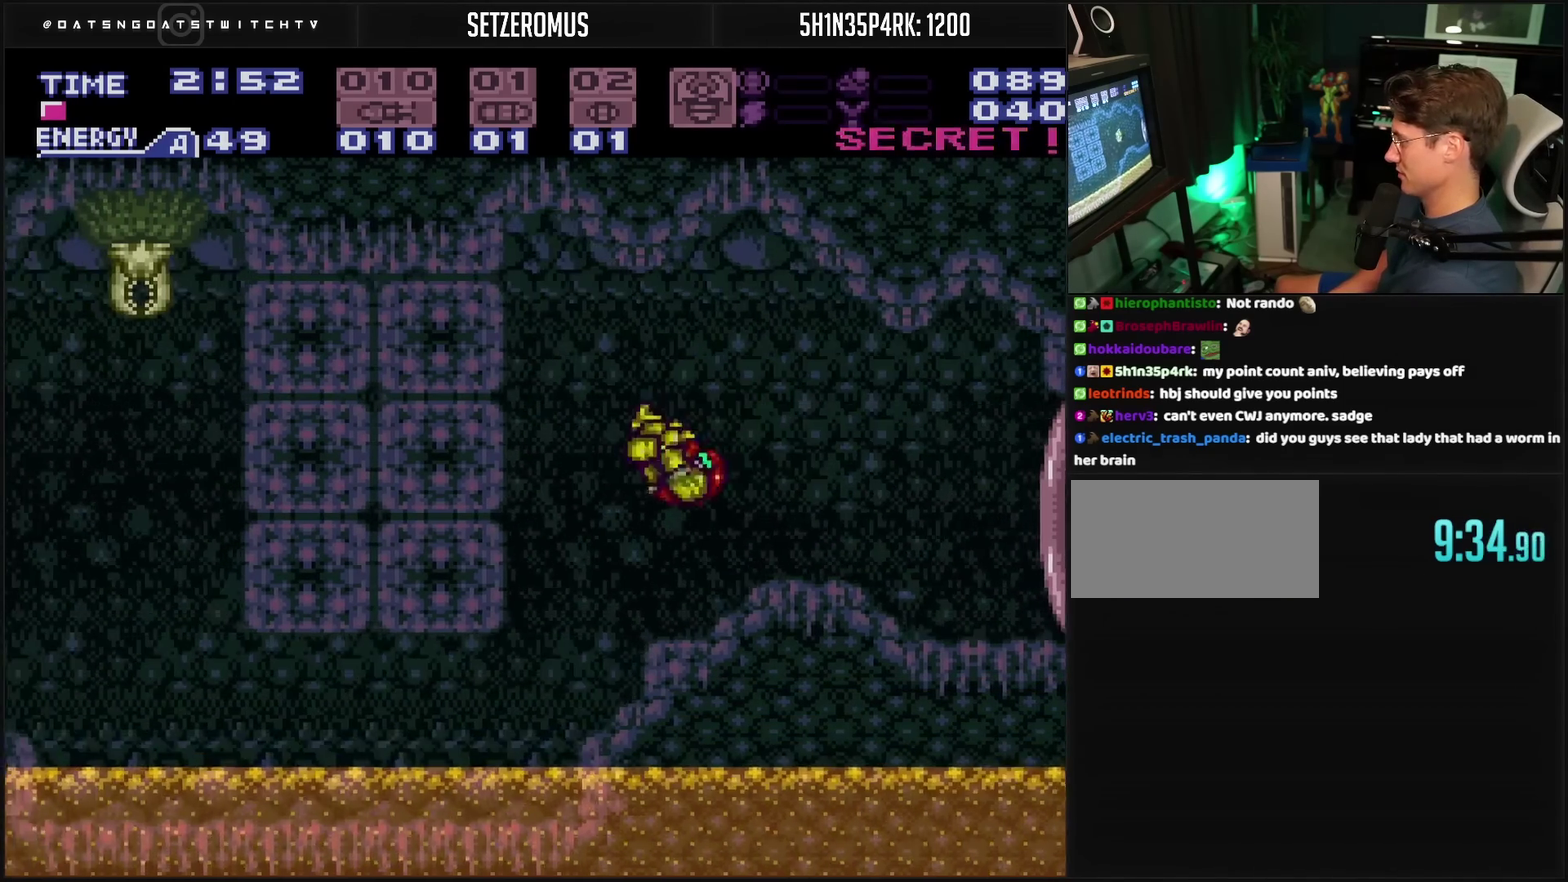
{"buttons": ["CROSS", "DPAD_LEFT"], "events": [[300, "DPAD_LEFT", "down"], [500, "CROSS", "down"]]}
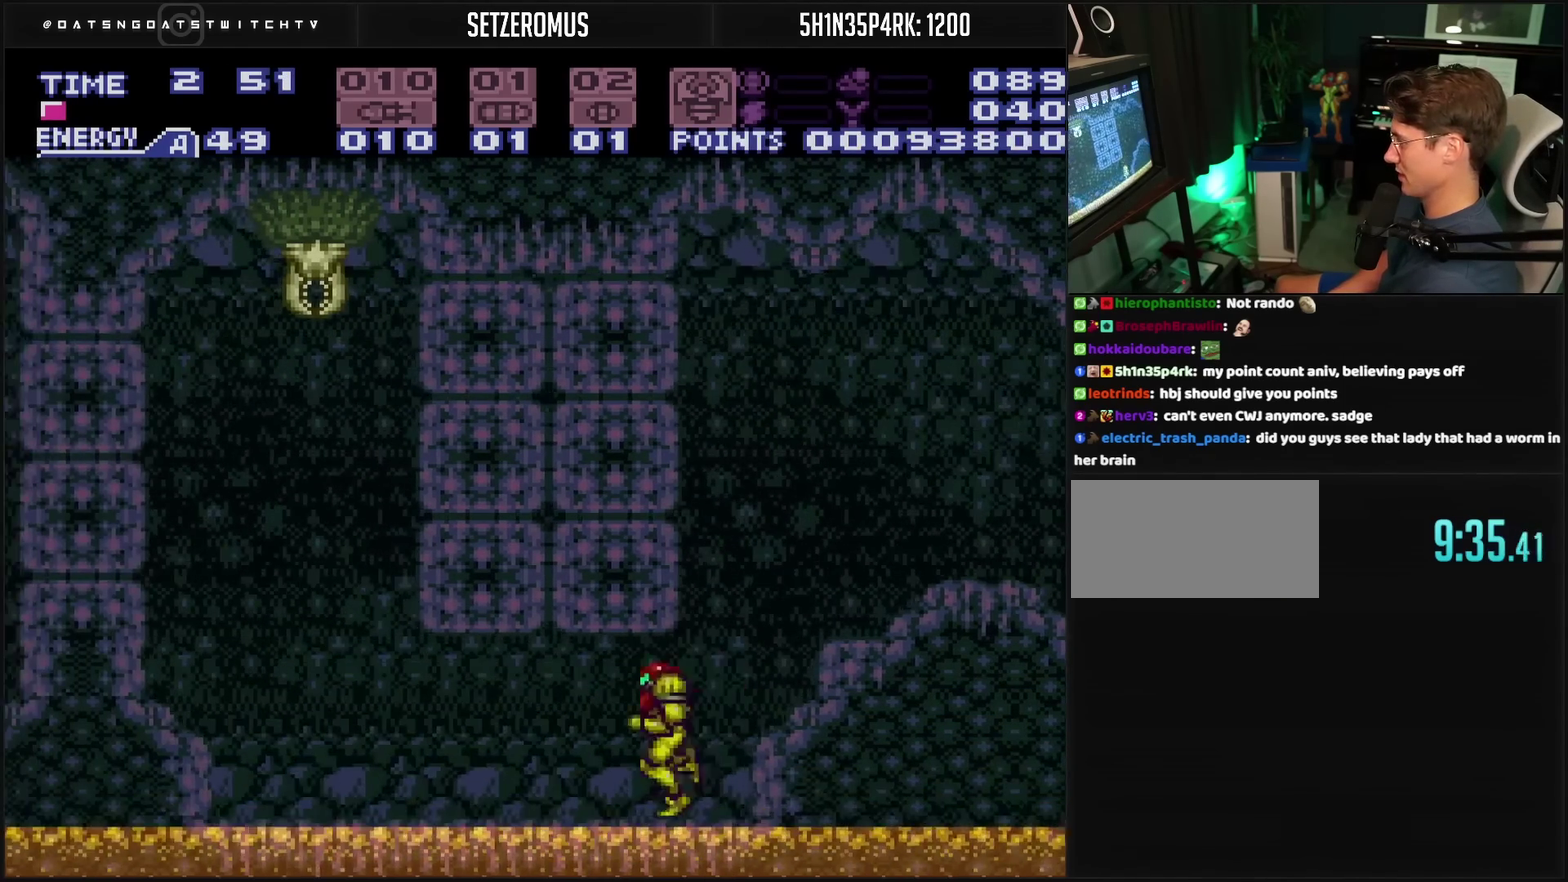
{"buttons": ["CROSS", "CIRCLE", "DPAD_DOWN"], "events": [[433, "CIRCLE", "down"], [433, "DPAD_LEFT", "up"], [500, "DPAD_DOWN", "down"]]}
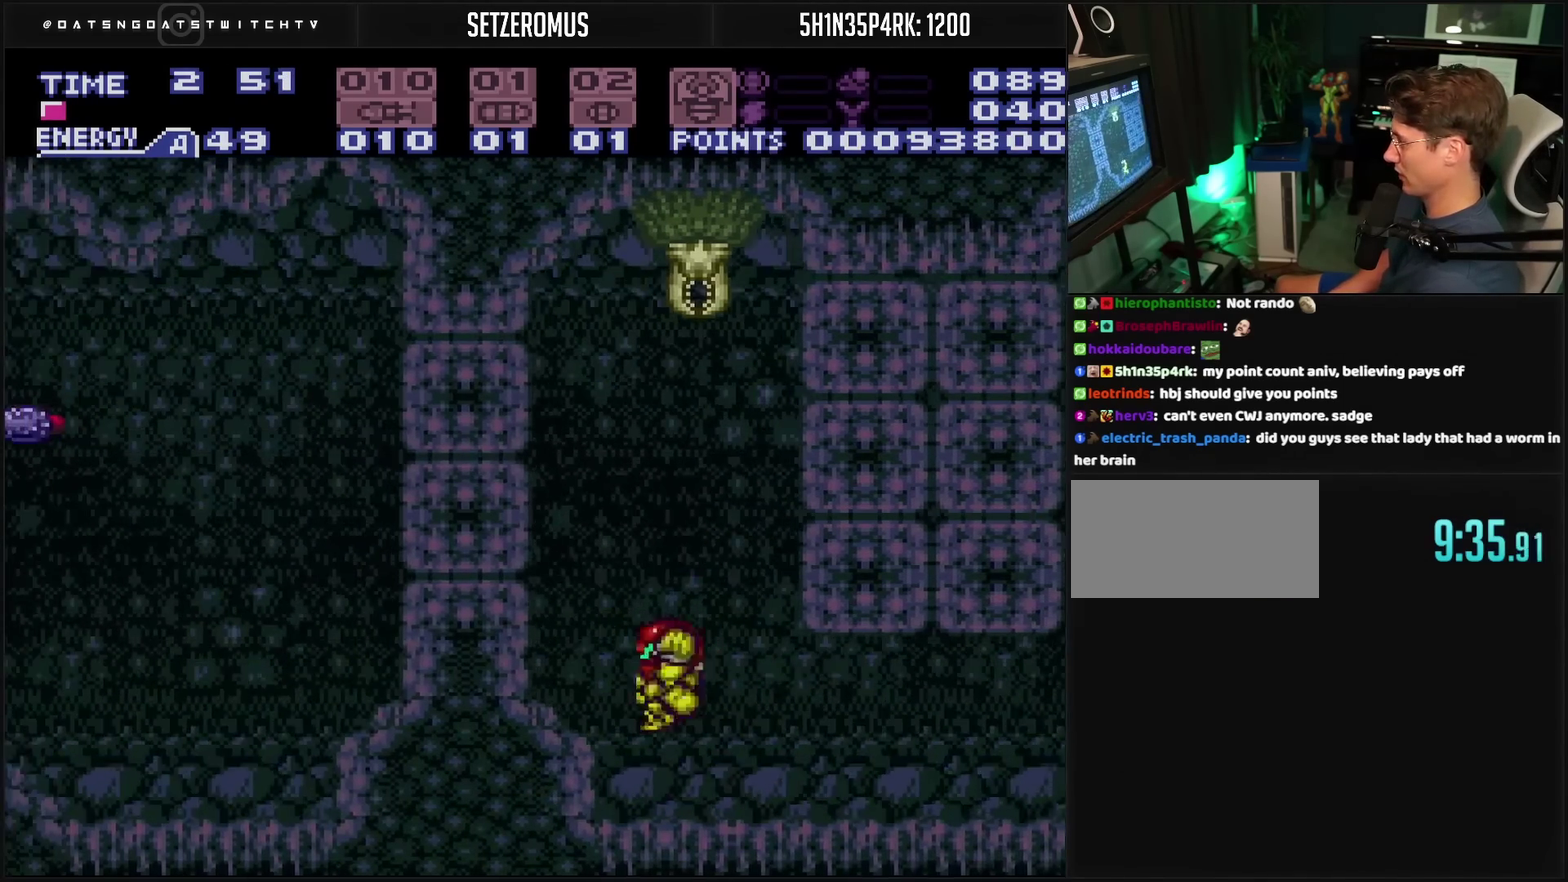
{"buttons": ["TRIANGLE"], "events": [[50, "DPAD_DOWN", "up"], [117, "DPAD_DOWN", "down"], [200, "DPAD_DOWN", "up"], [200, "DPAD_LEFT", "down"], [250, "CIRCLE", "up"], [250, "CROSS", "up"], [317, "DPAD_LEFT", "up"], [483, "TRIANGLE", "down"]]}
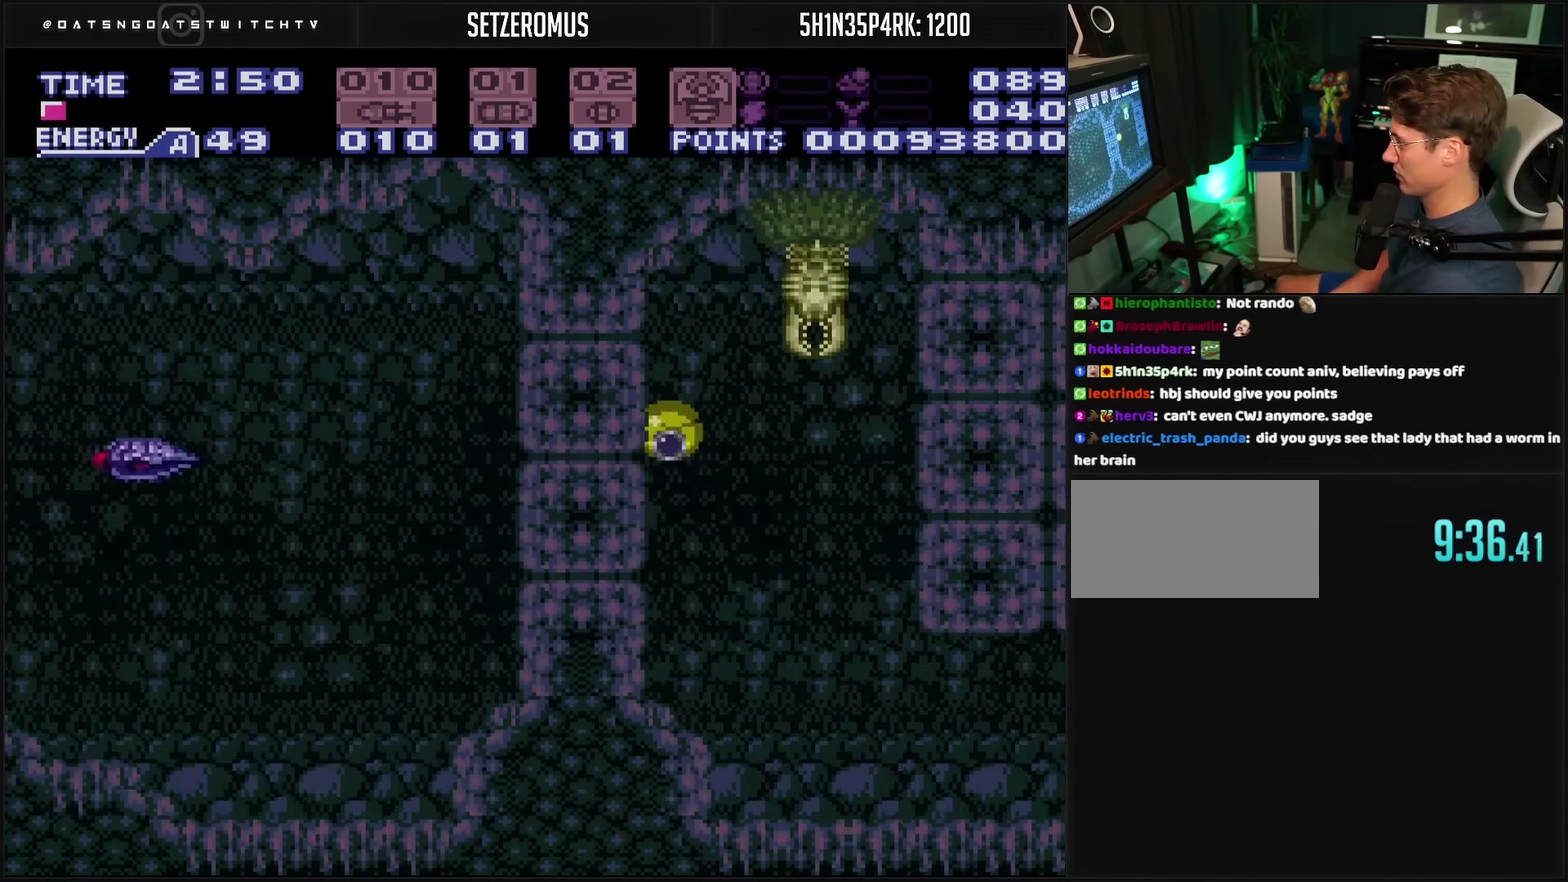
{"buttons": [], "events": [[50, "TRIANGLE", "up"]]}
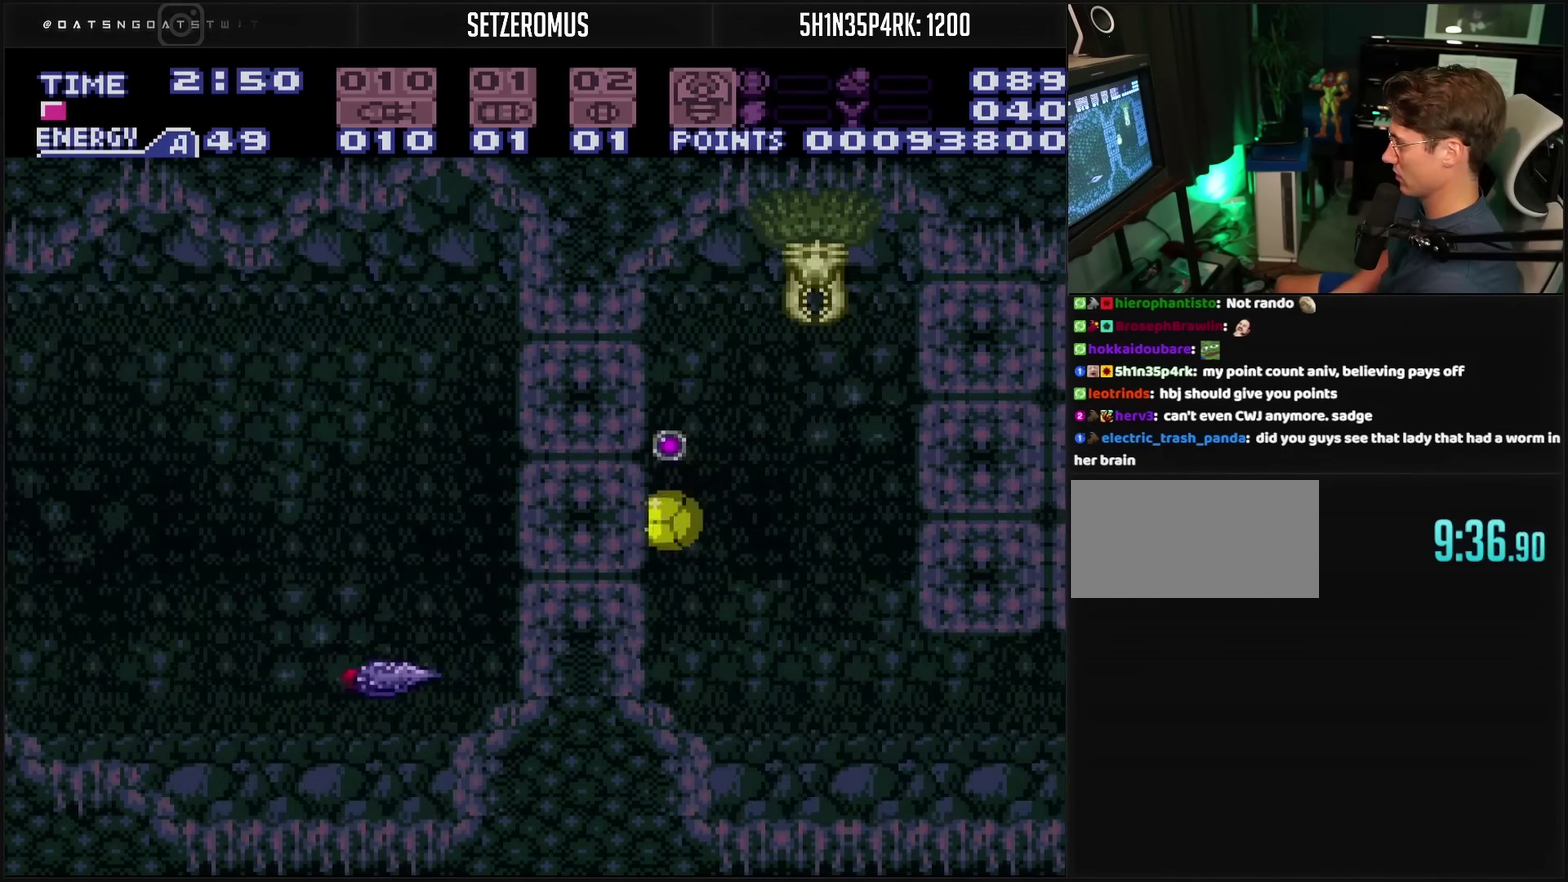
{"buttons": [], "events": [[17, "TRIANGLE", "down"], [67, "TRIANGLE", "up"], [117, "DPAD_UP", "down"], [200, "DPAD_UP", "up"]]}
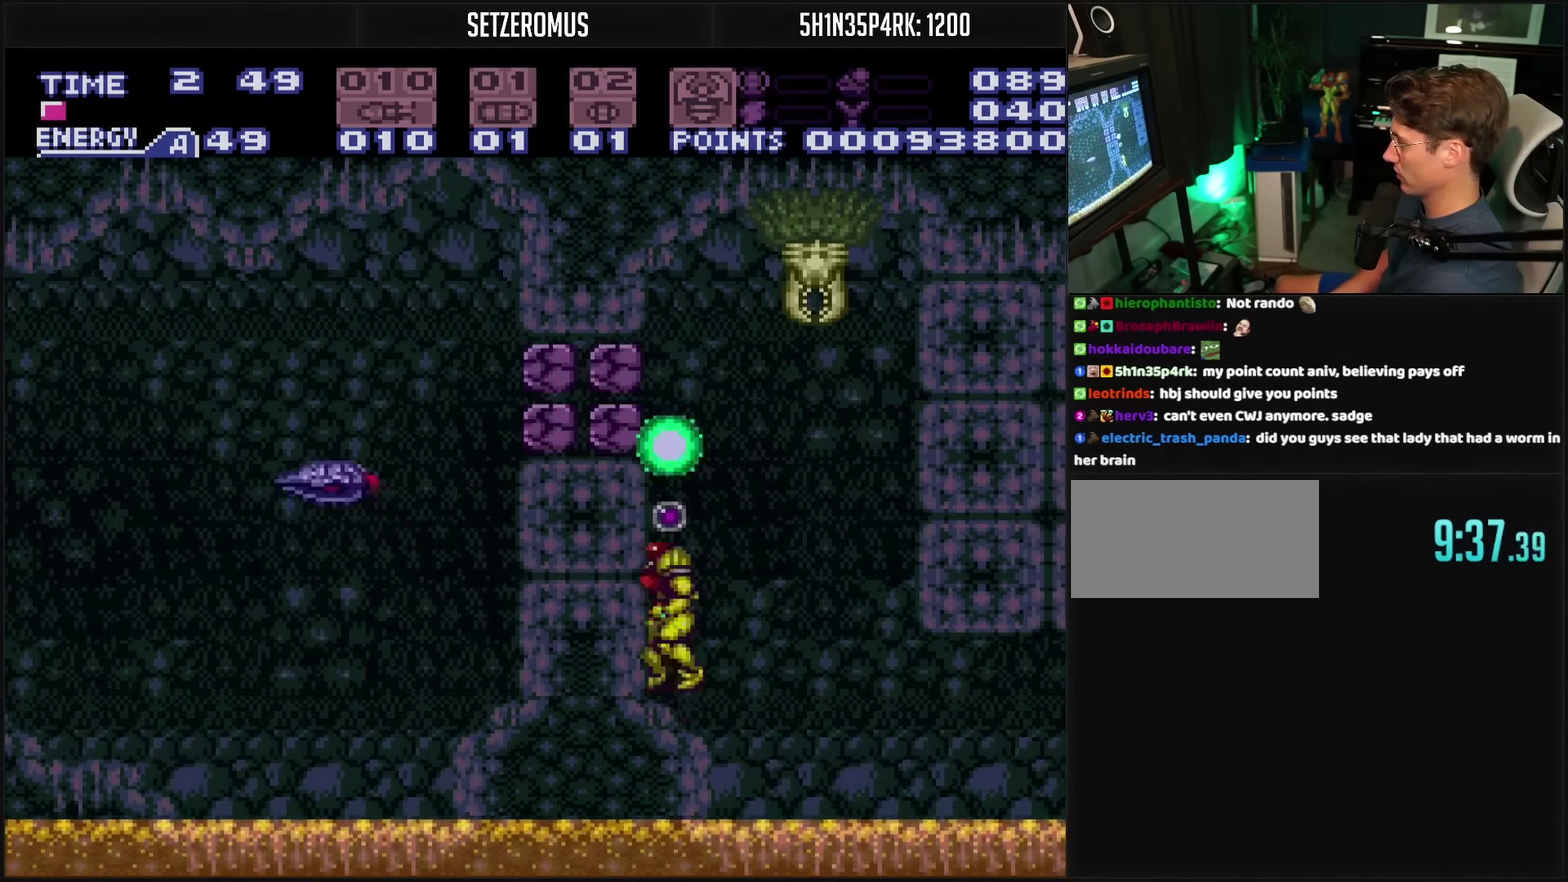
{"buttons": ["DPAD_LEFT"], "events": [[67, "CIRCLE", "down"], [100, "TRIANGLE", "down"], [233, "CIRCLE", "up"], [233, "TRIANGLE", "up"], [333, "DPAD_LEFT", "down"]]}
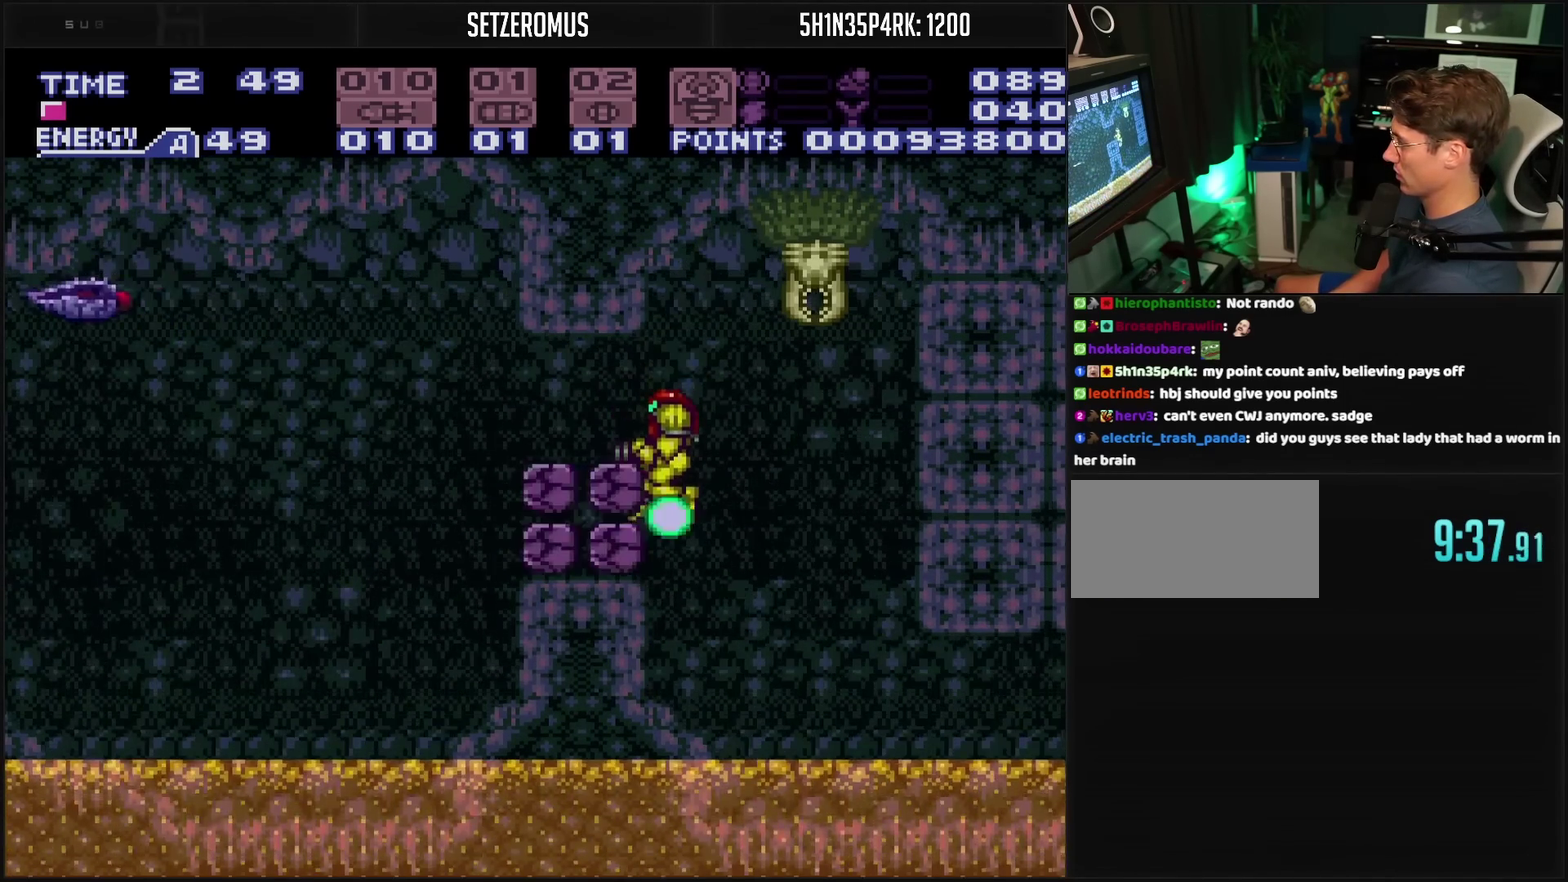
{"buttons": [], "events": [[267, "DPAD_LEFT", "up"], [367, "DPAD_LEFT", "down"], [450, "TRIANGLE", "down"], [500, "DPAD_LEFT", "up"], [500, "TRIANGLE", "up"]]}
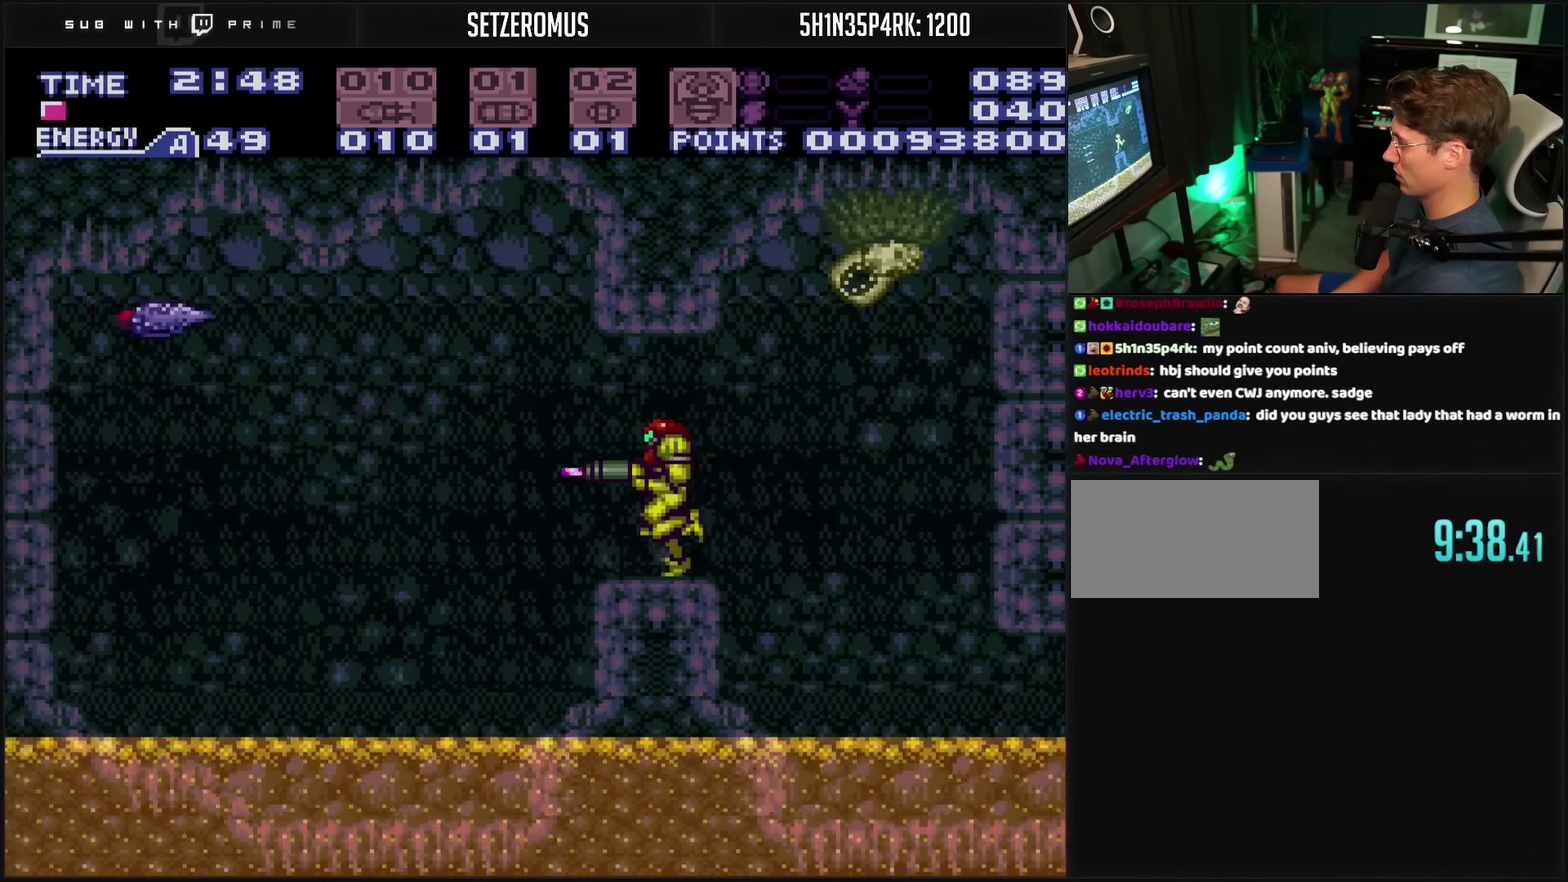
{"buttons": [], "events": [[417, "TRIANGLE", "down"], [467, "TRIANGLE", "up"]]}
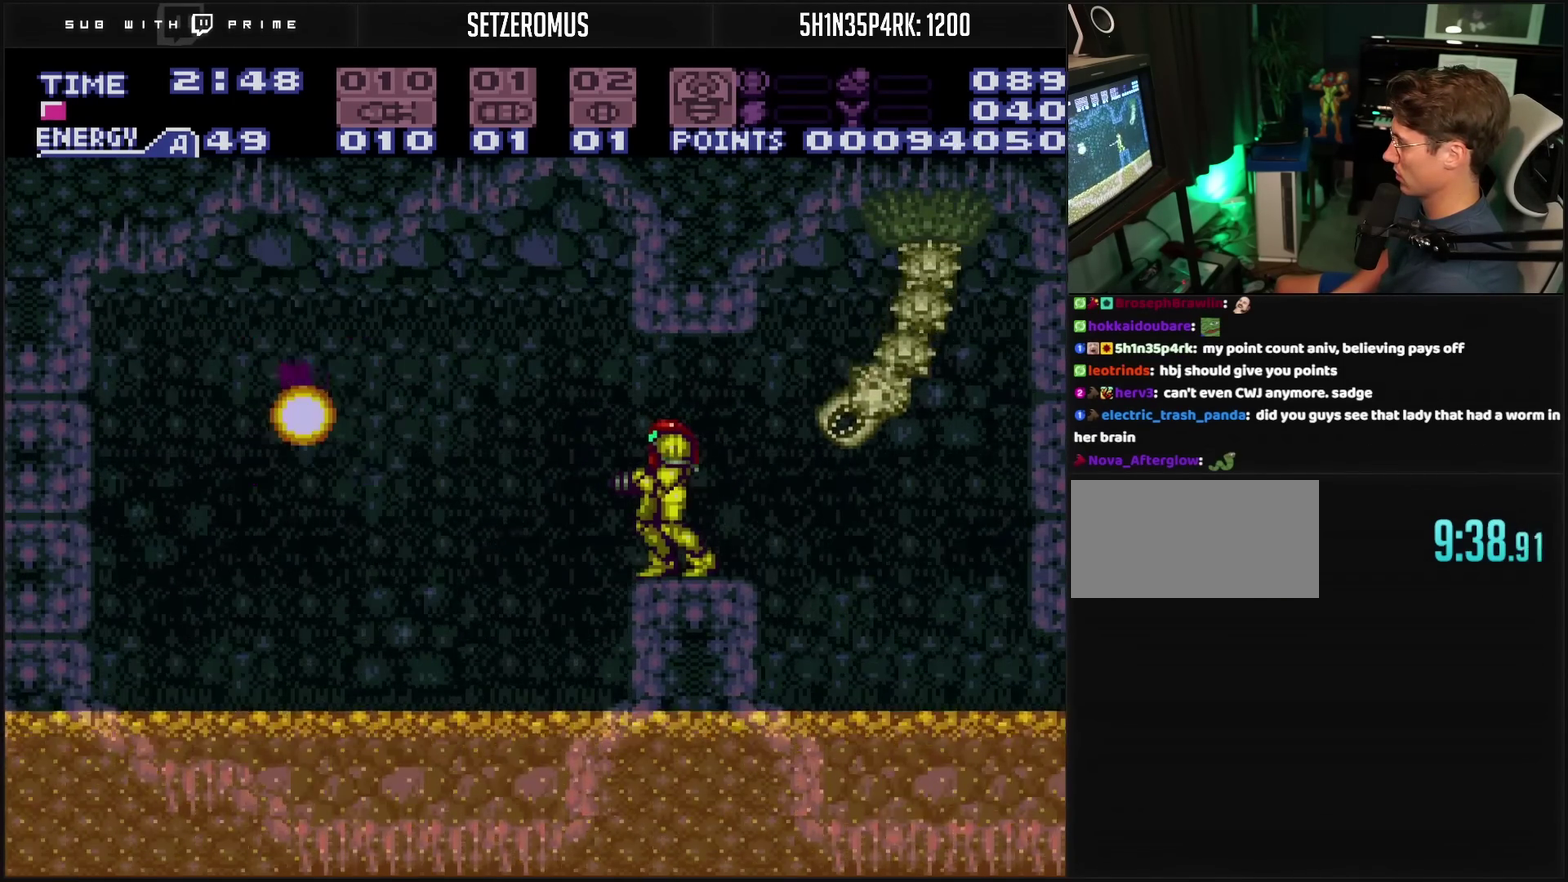
{"buttons": ["DPAD_RIGHT"], "events": [[17, "TRIANGLE", "down"], [67, "TRIANGLE", "up"], [233, "CIRCLE", "down"], [283, "DPAD_RIGHT", "down"], [333, "CIRCLE", "up"]]}
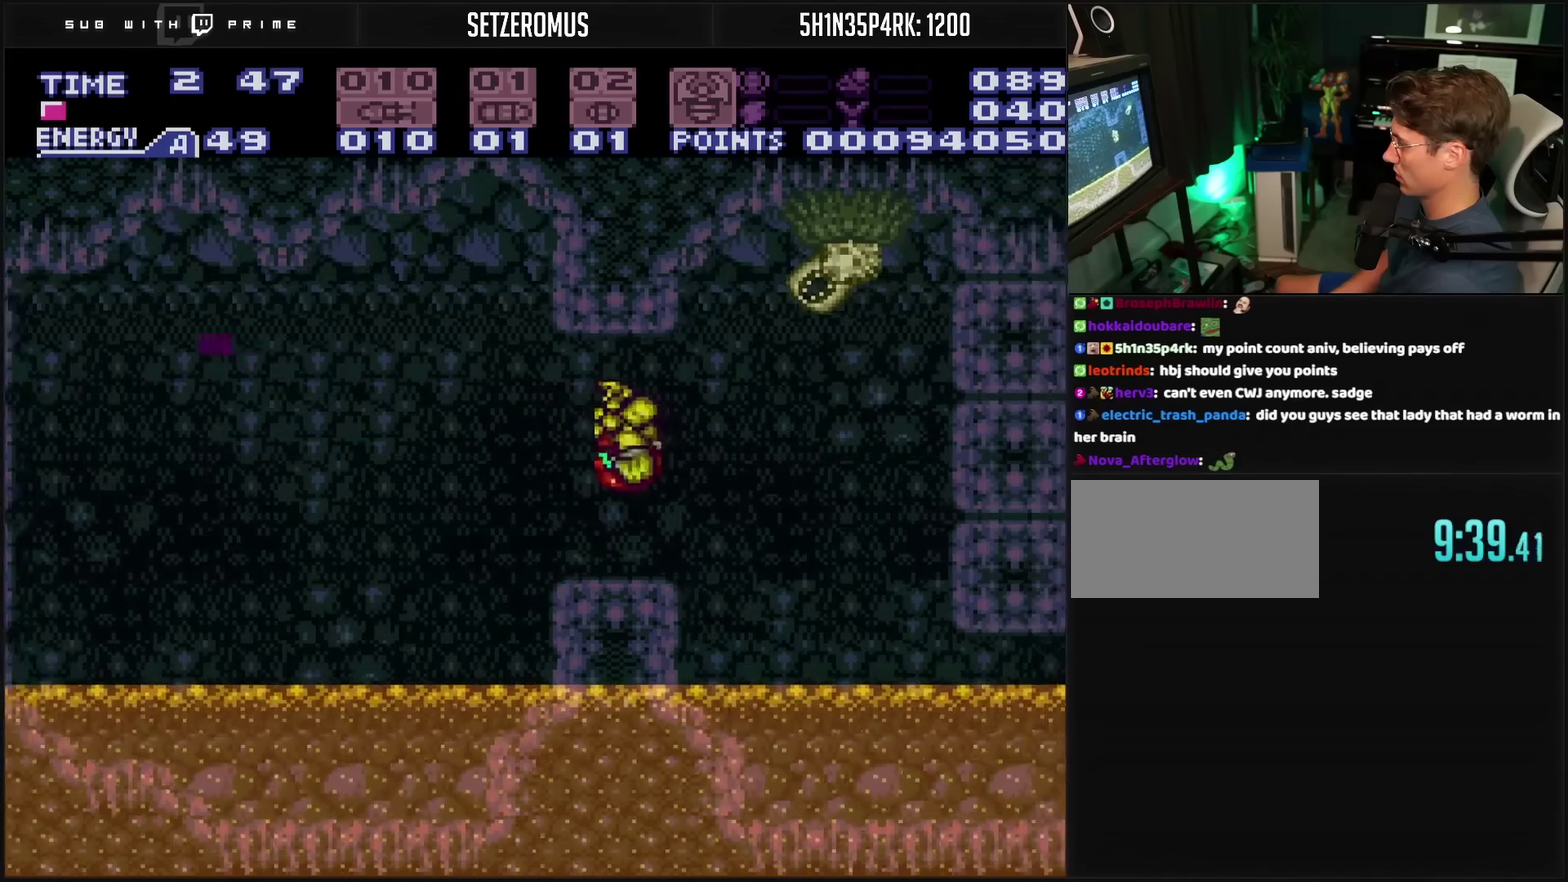
{"buttons": ["CROSS"], "events": [[17, "CROSS", "down"], [50, "DPAD_RIGHT", "up"], [100, "CROSS", "up"], [100, "DPAD_LEFT", "down"], [133, "L1", "down"], [233, "CROSS", "down"], [233, "DPAD_LEFT", "up"], [233, "L1", "up"], [283, "CROSS", "up"], [383, "CROSS", "down"]]}
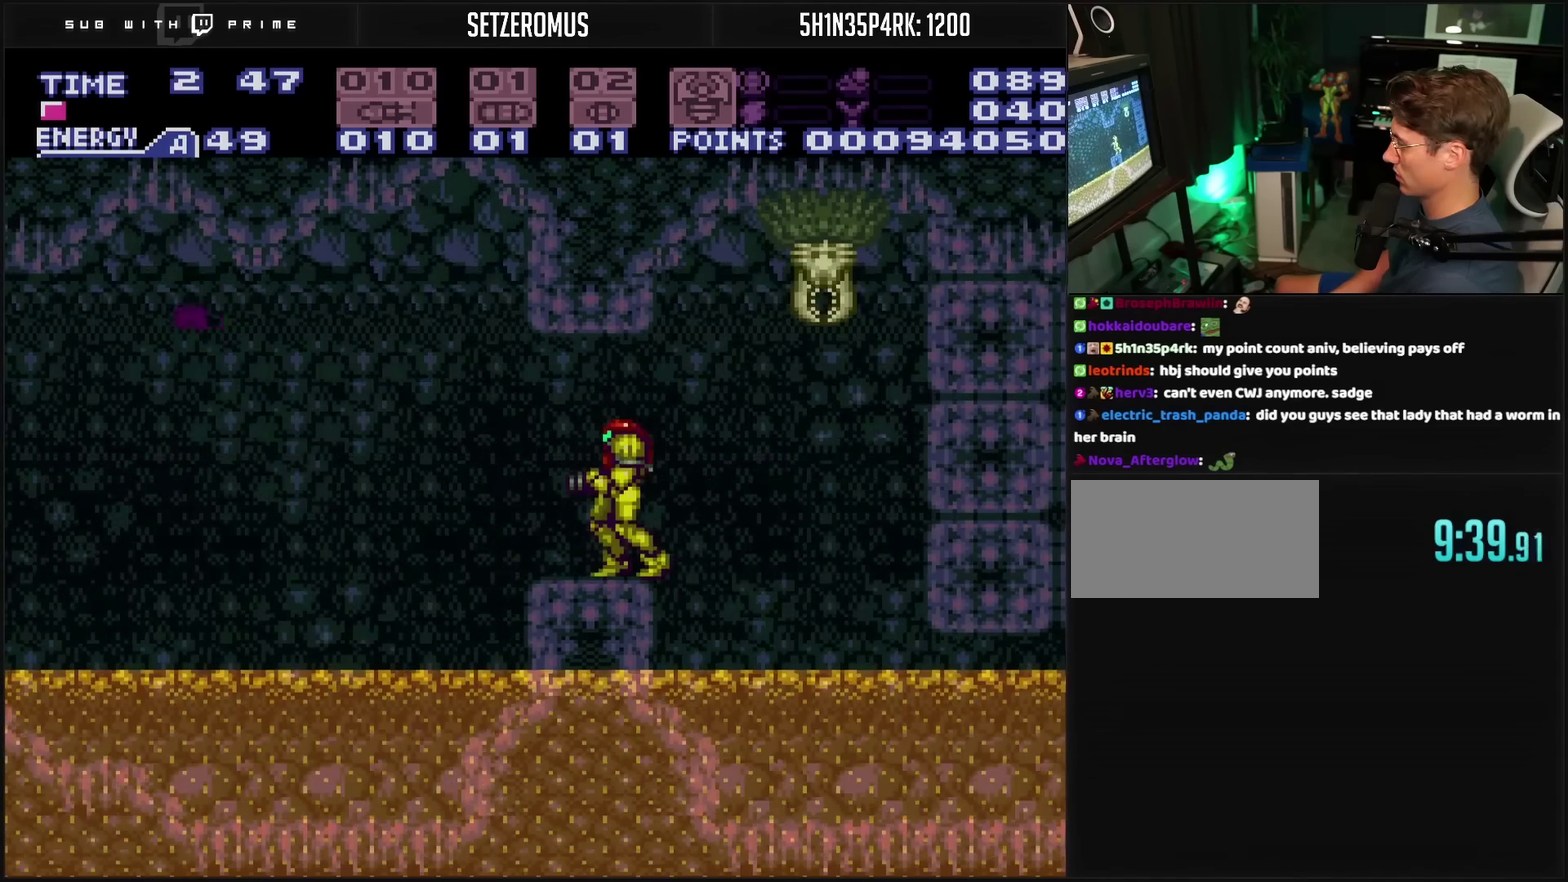
{"buttons": ["CROSS"], "events": []}